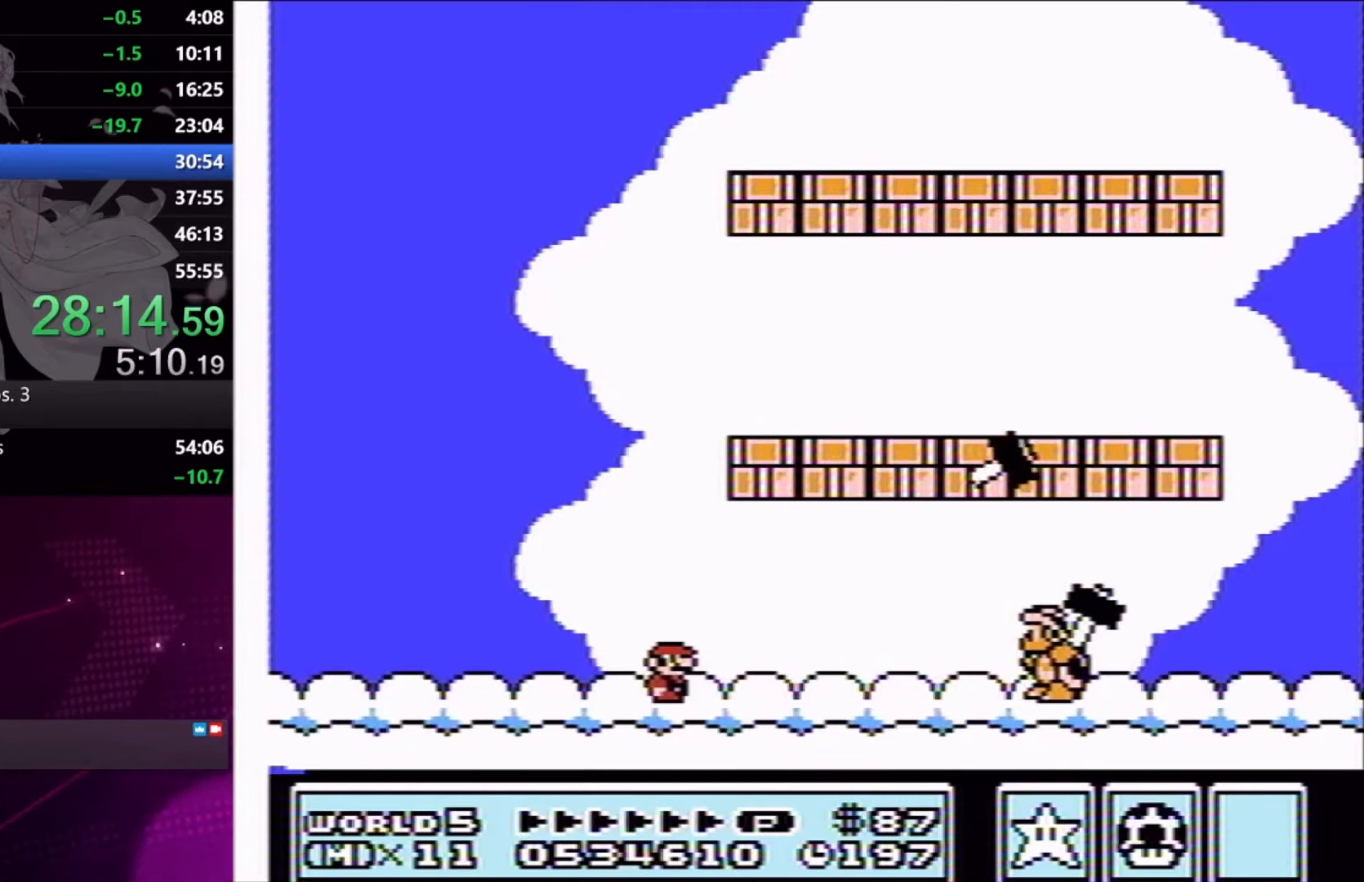
Gameplay with a controller (Xbox layout); each line is a JSON object with the inputs held at the frame after it. "events" lists button and stick changes between this image and that frame as [ms after this image, input, new state], when the widget could be followed in between. Not read: L3 R2 R3 left_stick.
{"buttons": ["X", "DPAD_LEFT"], "right_stick": "center", "events": [[100, "DPAD_RIGHT", "down"], [333, "DPAD_RIGHT", "up"], [400, "DPAD_LEFT", "down"]]}
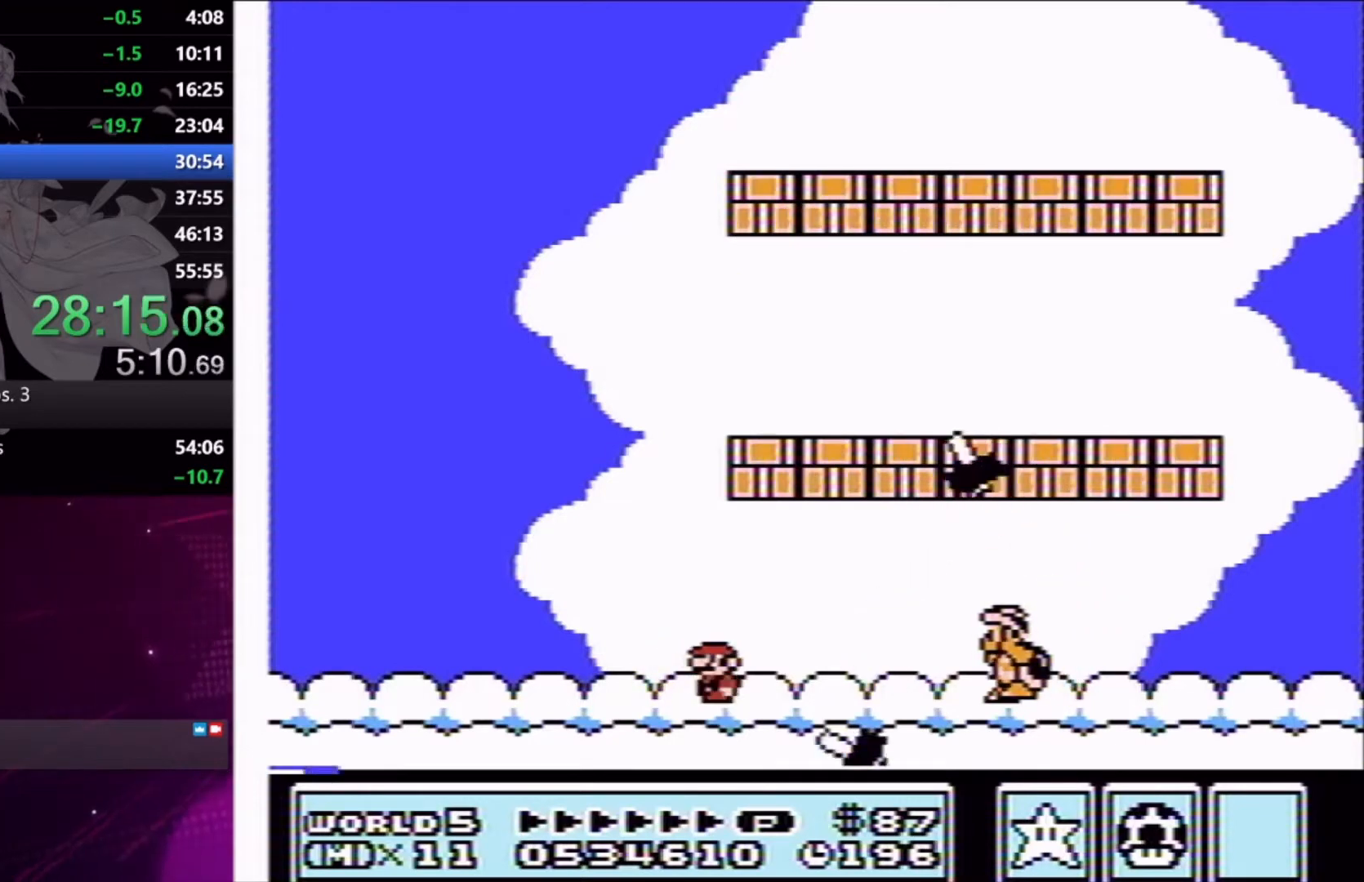
{"buttons": ["X", "DPAD_RIGHT"], "right_stick": "center", "events": [[67, "DPAD_LEFT", "up"], [500, "DPAD_RIGHT", "down"]]}
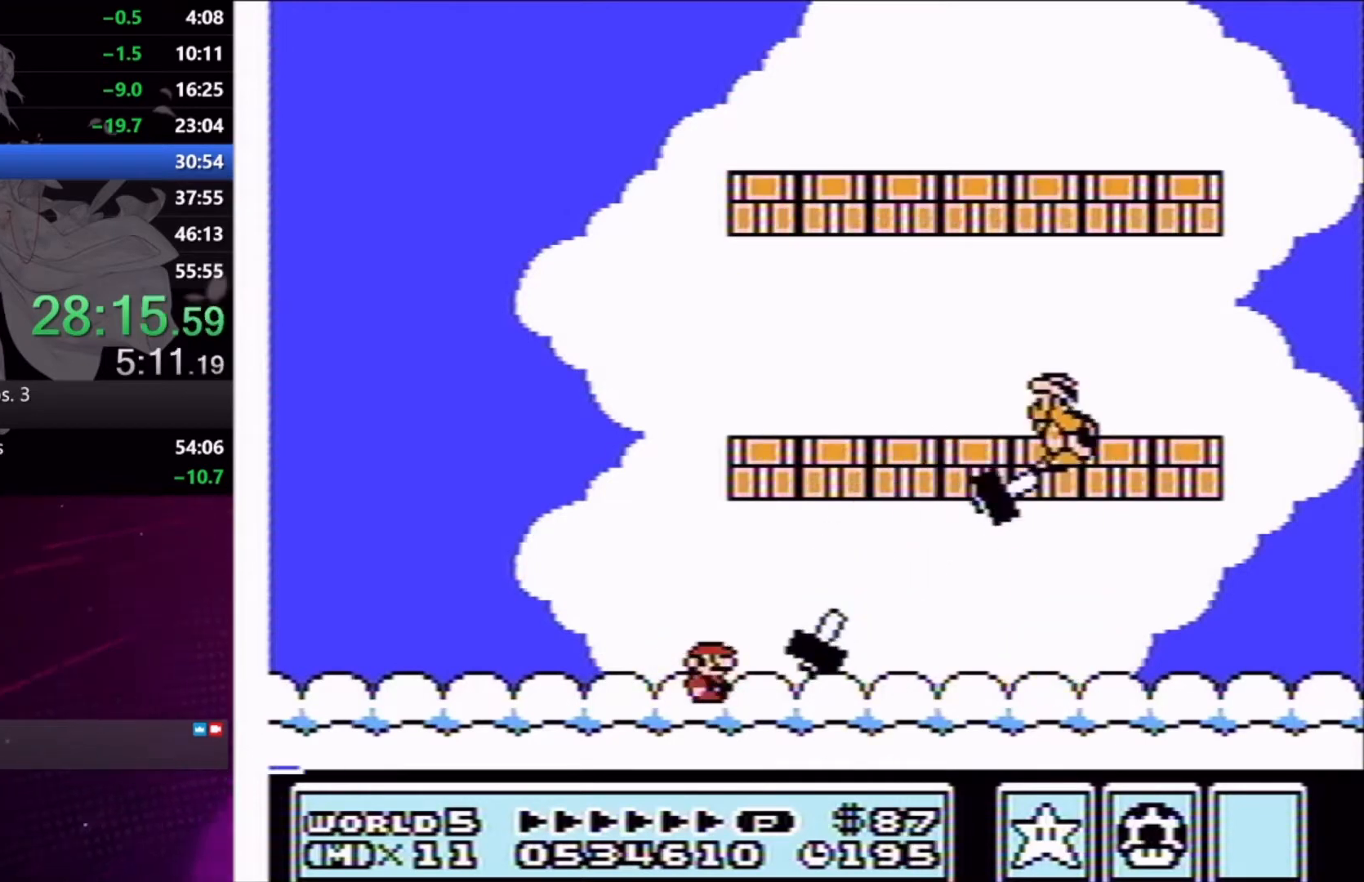
{"buttons": ["A", "X", "DPAD_UP", "DPAD_LEFT"], "right_stick": "center", "events": [[267, "DPAD_RIGHT", "up"], [300, "DPAD_LEFT", "down"], [333, "DPAD_UP", "down"], [433, "A", "down"]]}
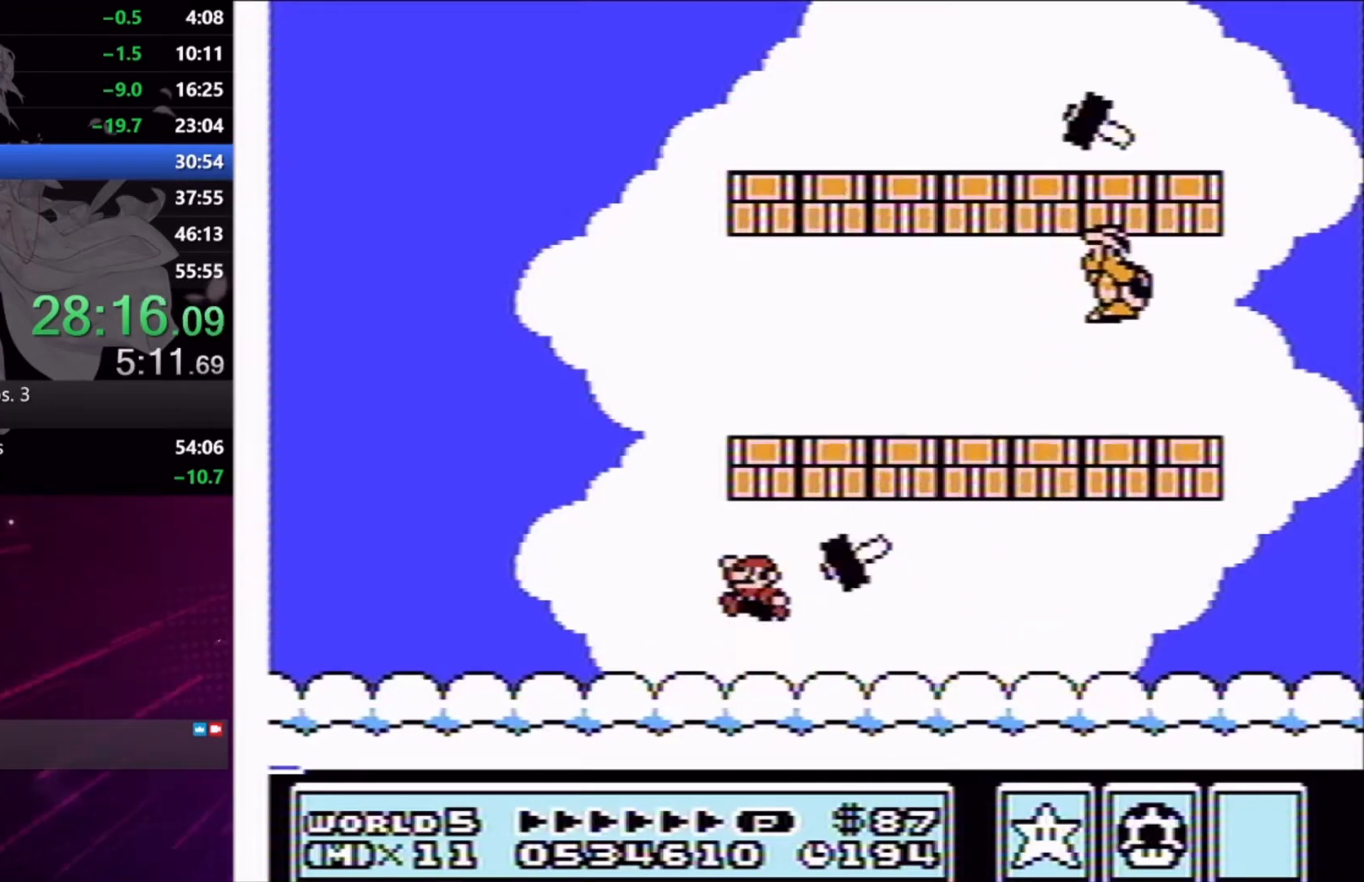
{"buttons": ["X", "DPAD_RIGHT"], "right_stick": "center", "events": [[33, "A", "up"], [33, "DPAD_LEFT", "up"], [33, "DPAD_UP", "up"], [67, "DPAD_RIGHT", "down"]]}
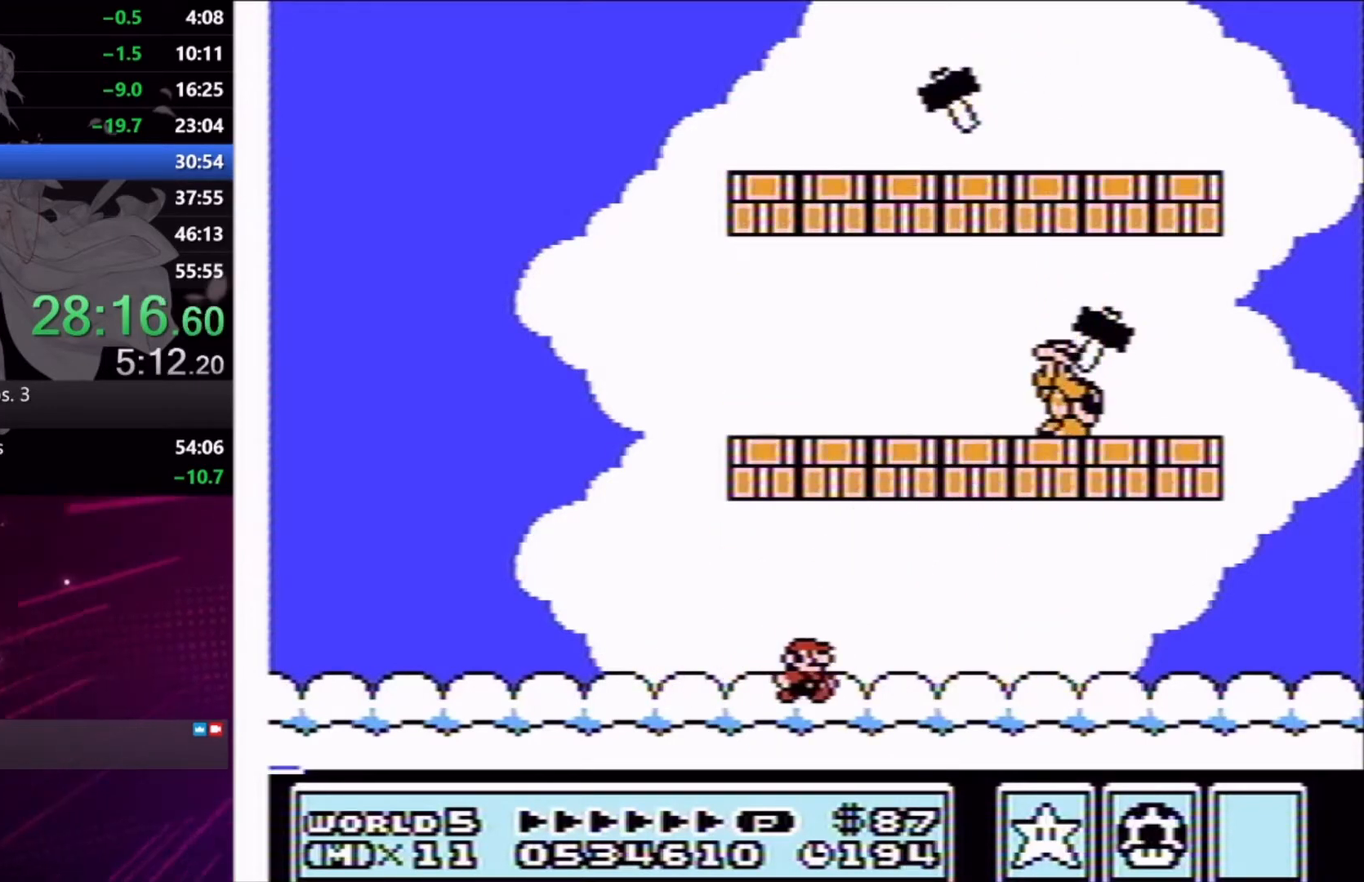
{"buttons": ["A", "X", "DPAD_UP", "DPAD_LEFT"], "right_stick": "center", "events": [[367, "A", "down"], [367, "DPAD_DOWN", "down"], [400, "DPAD_DOWN", "up"], [400, "DPAD_RIGHT", "up"], [433, "DPAD_LEFT", "down"], [467, "DPAD_UP", "down"]]}
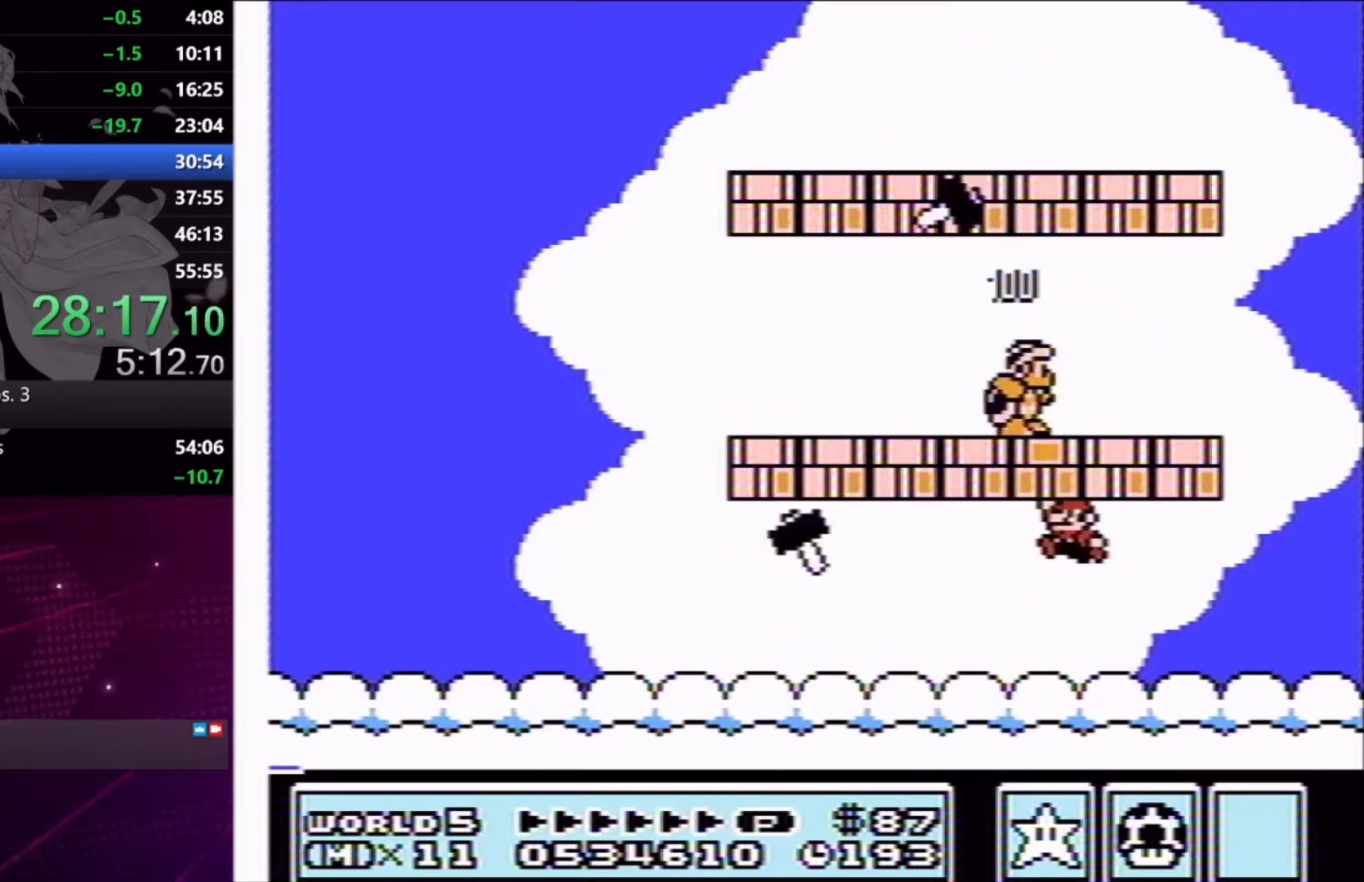
{"buttons": ["X"], "right_stick": "center", "events": [[33, "A", "up"], [233, "DPAD_LEFT", "up"], [233, "DPAD_UP", "up"], [367, "A", "down"], [500, "A", "up"]]}
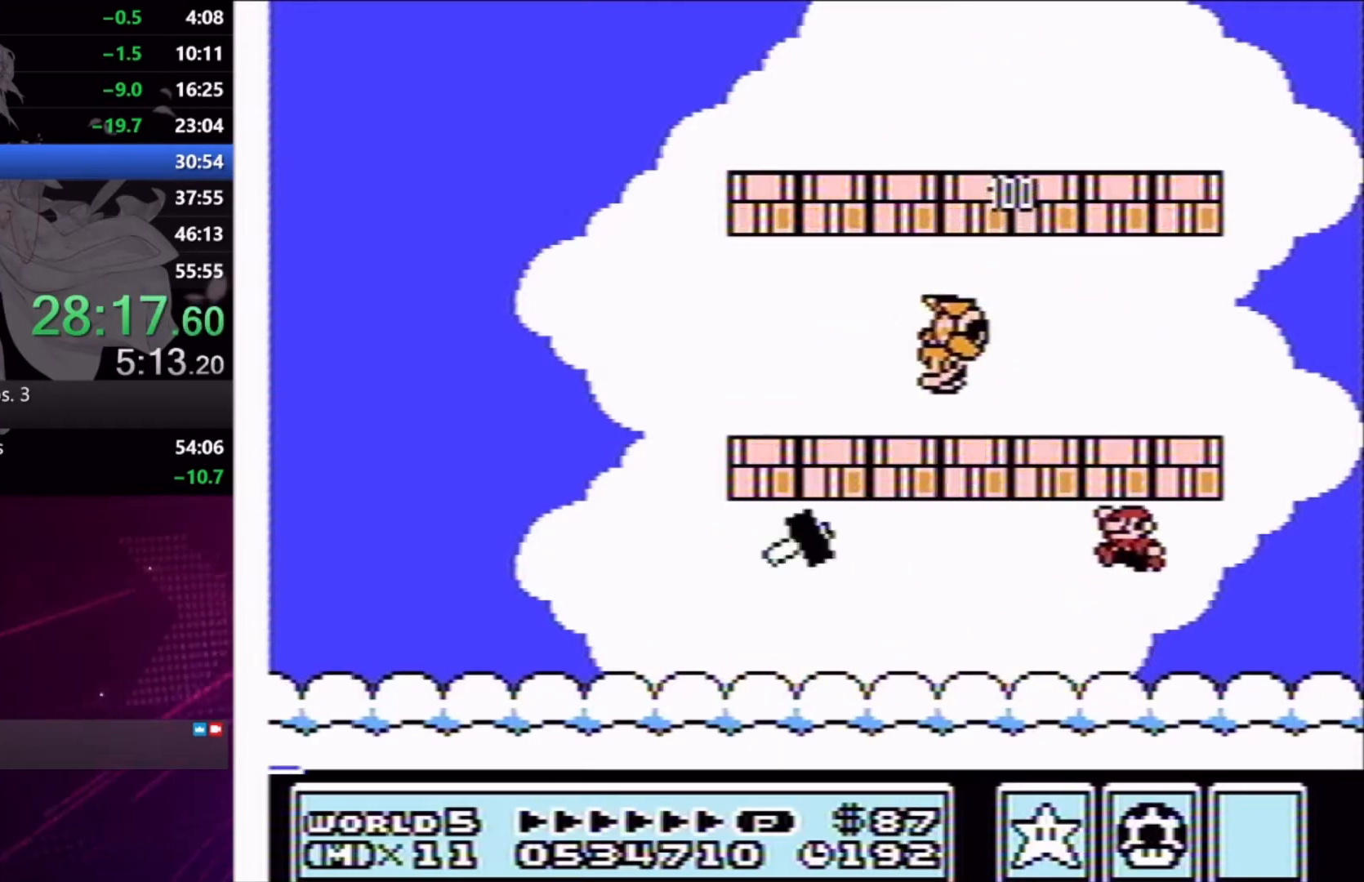
{"buttons": ["X", "DPAD_LEFT"], "right_stick": "center", "events": [[133, "DPAD_RIGHT", "down"], [300, "A", "down"], [300, "DPAD_RIGHT", "up"], [367, "DPAD_LEFT", "down"], [433, "A", "up"]]}
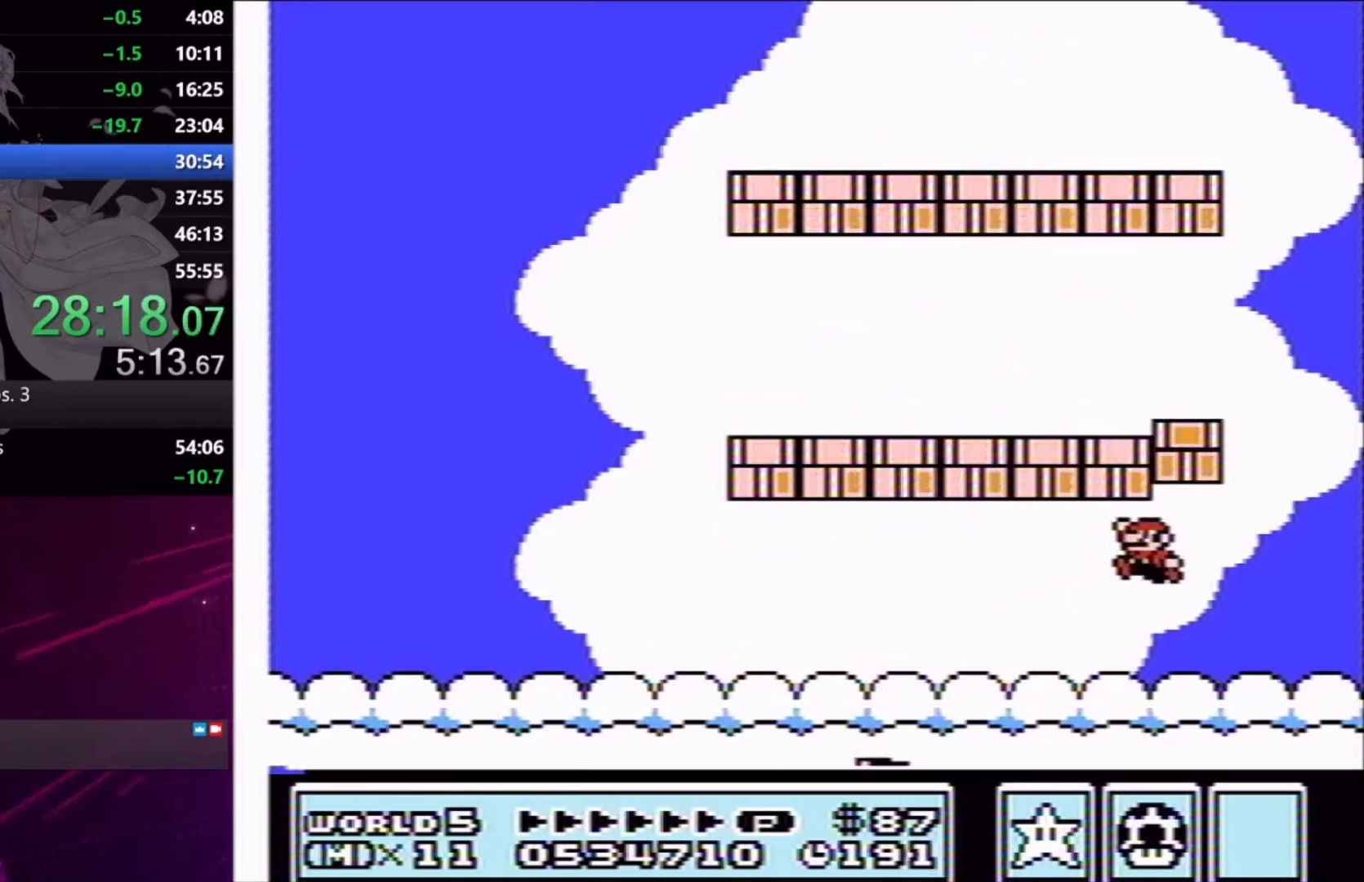
{"buttons": ["X", "DPAD_LEFT"], "right_stick": "center", "events": []}
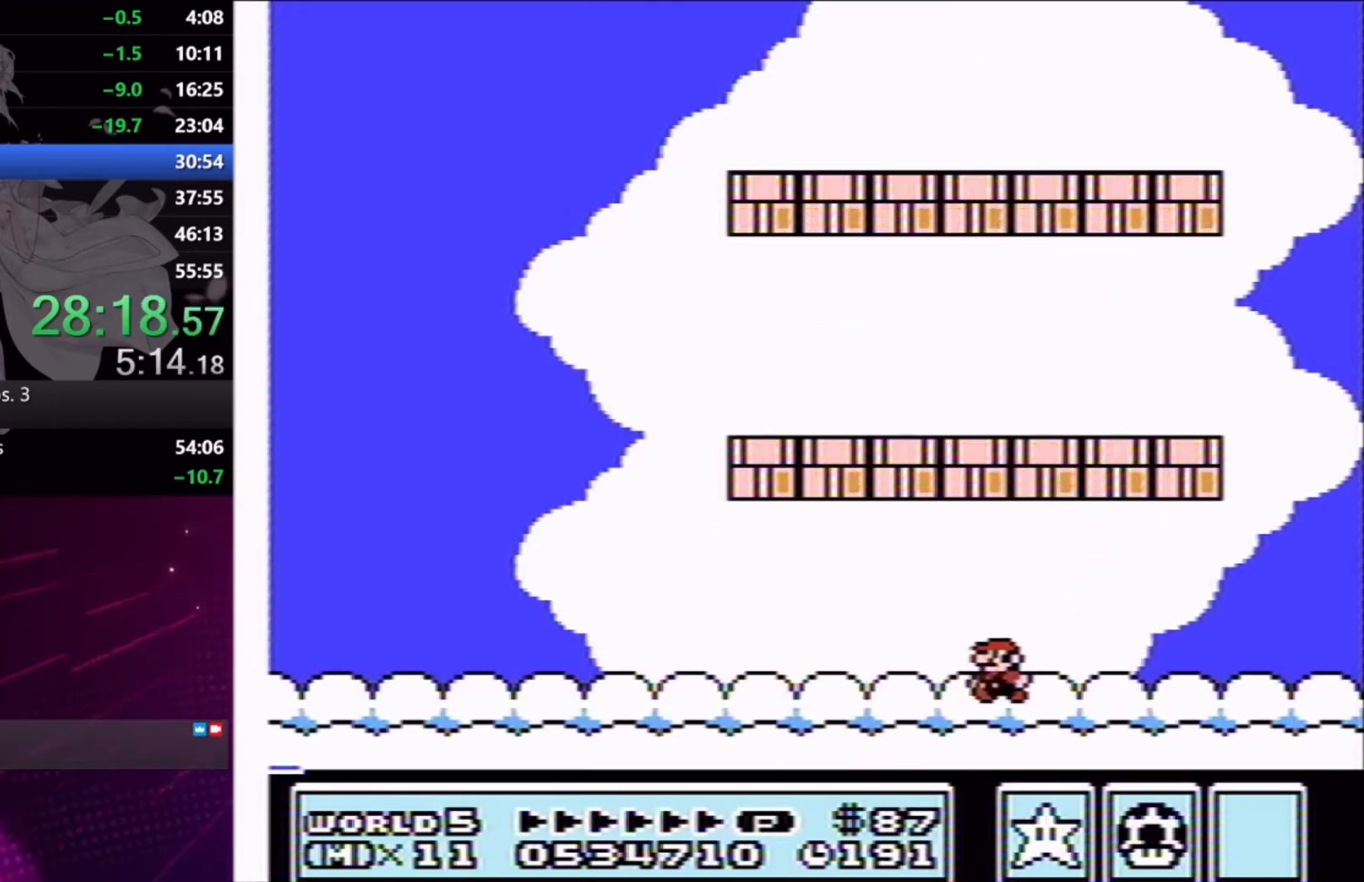
{"buttons": ["X", "DPAD_LEFT"], "right_stick": "center", "events": []}
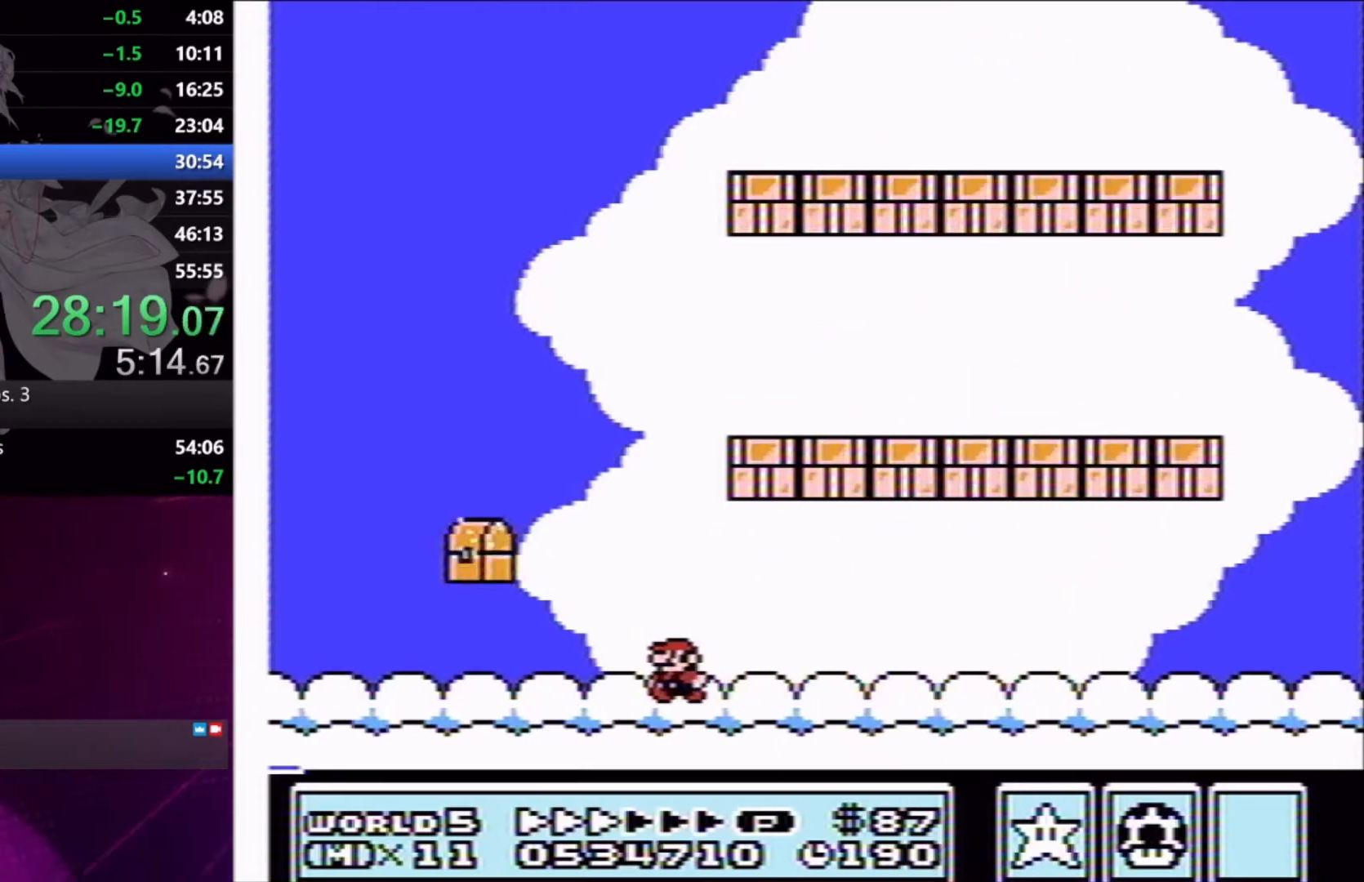
{"buttons": ["X", "DPAD_LEFT"], "right_stick": "center", "events": []}
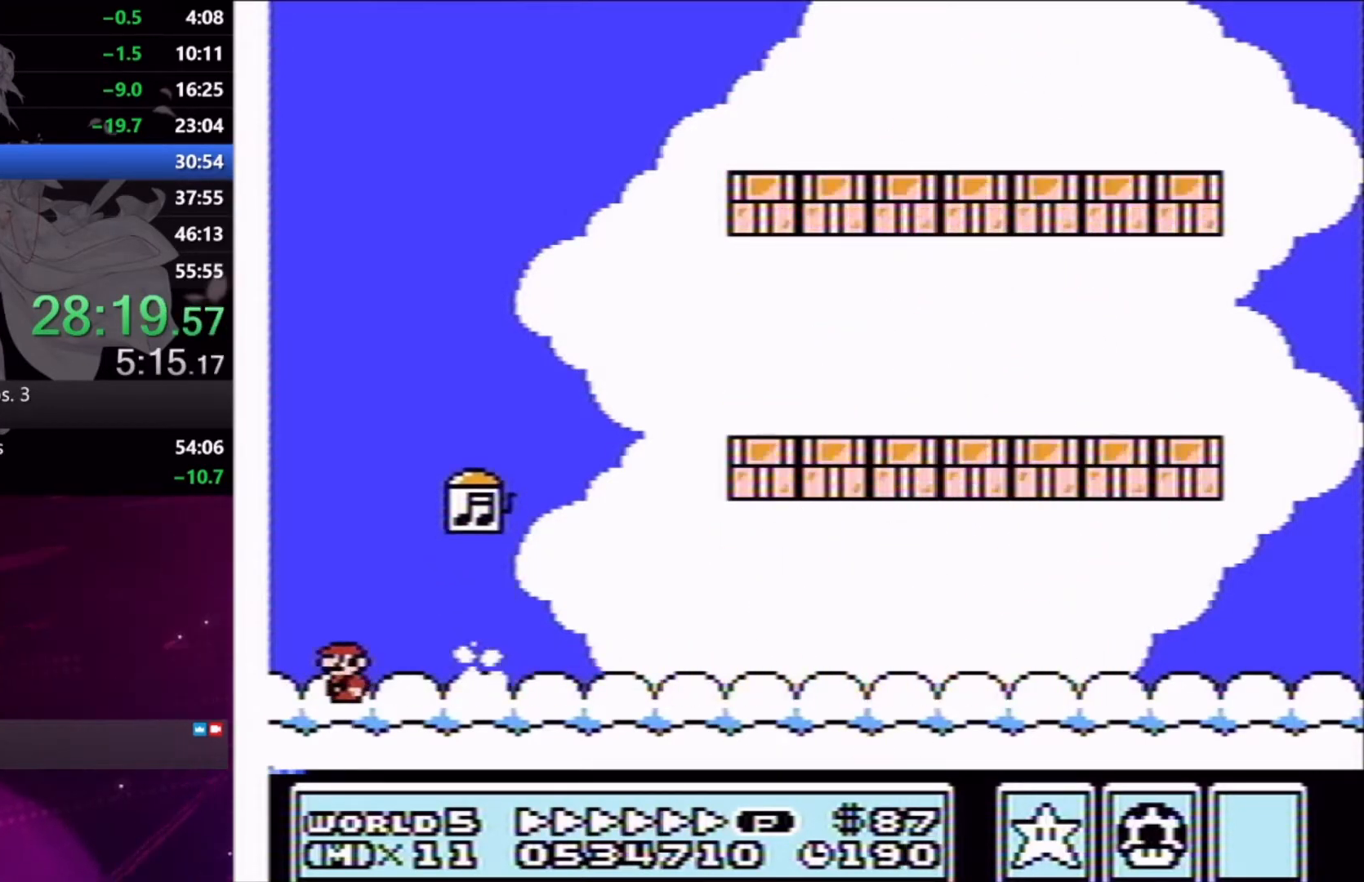
{"buttons": ["X", "DPAD_RIGHT"], "right_stick": "center", "events": [[33, "A", "down"], [67, "DPAD_LEFT", "up"], [100, "DPAD_RIGHT", "down"], [333, "A", "up"]]}
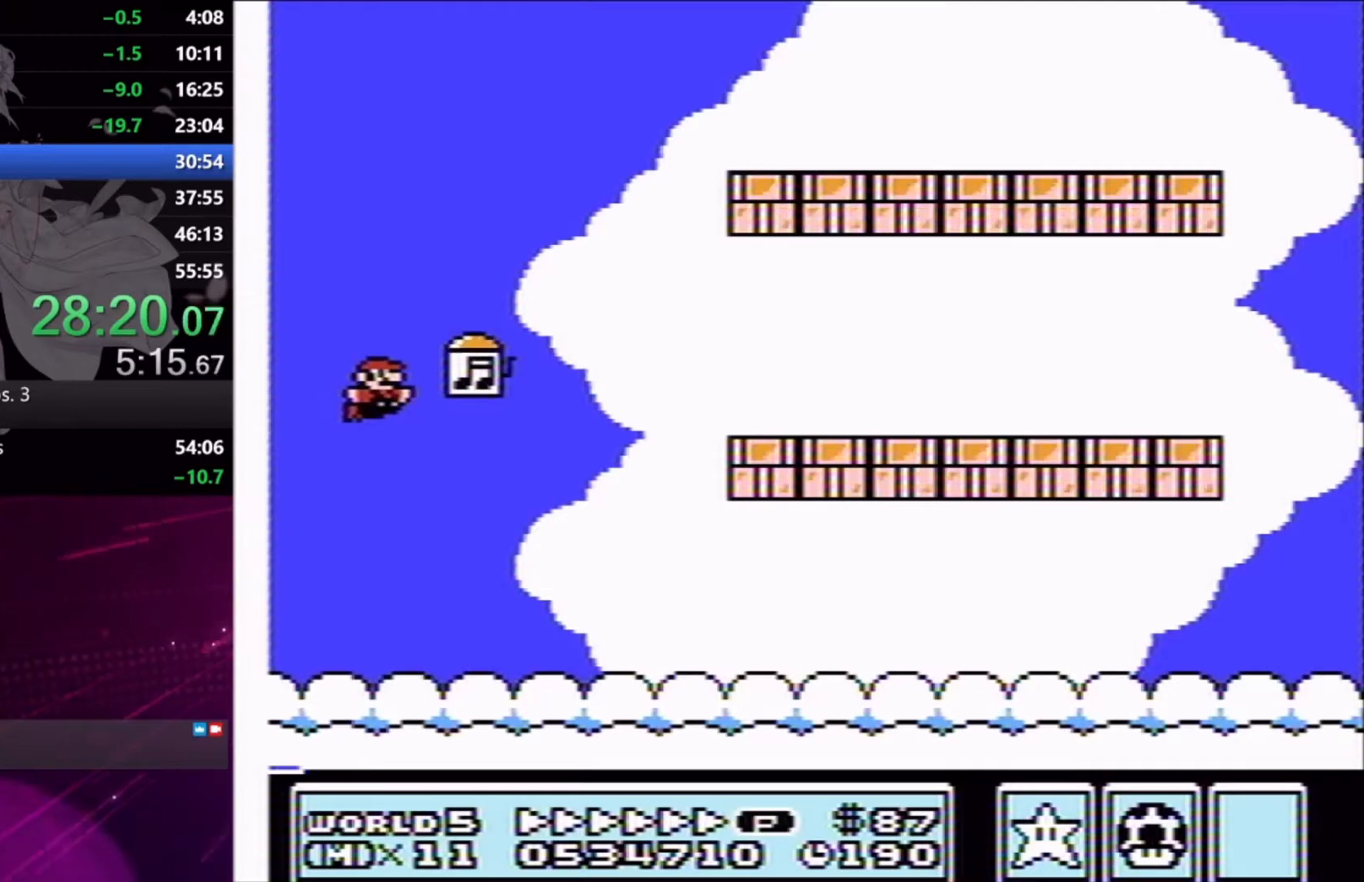
{"buttons": ["A", "X", "DPAD_RIGHT"], "right_stick": "center", "events": [[500, "A", "down"]]}
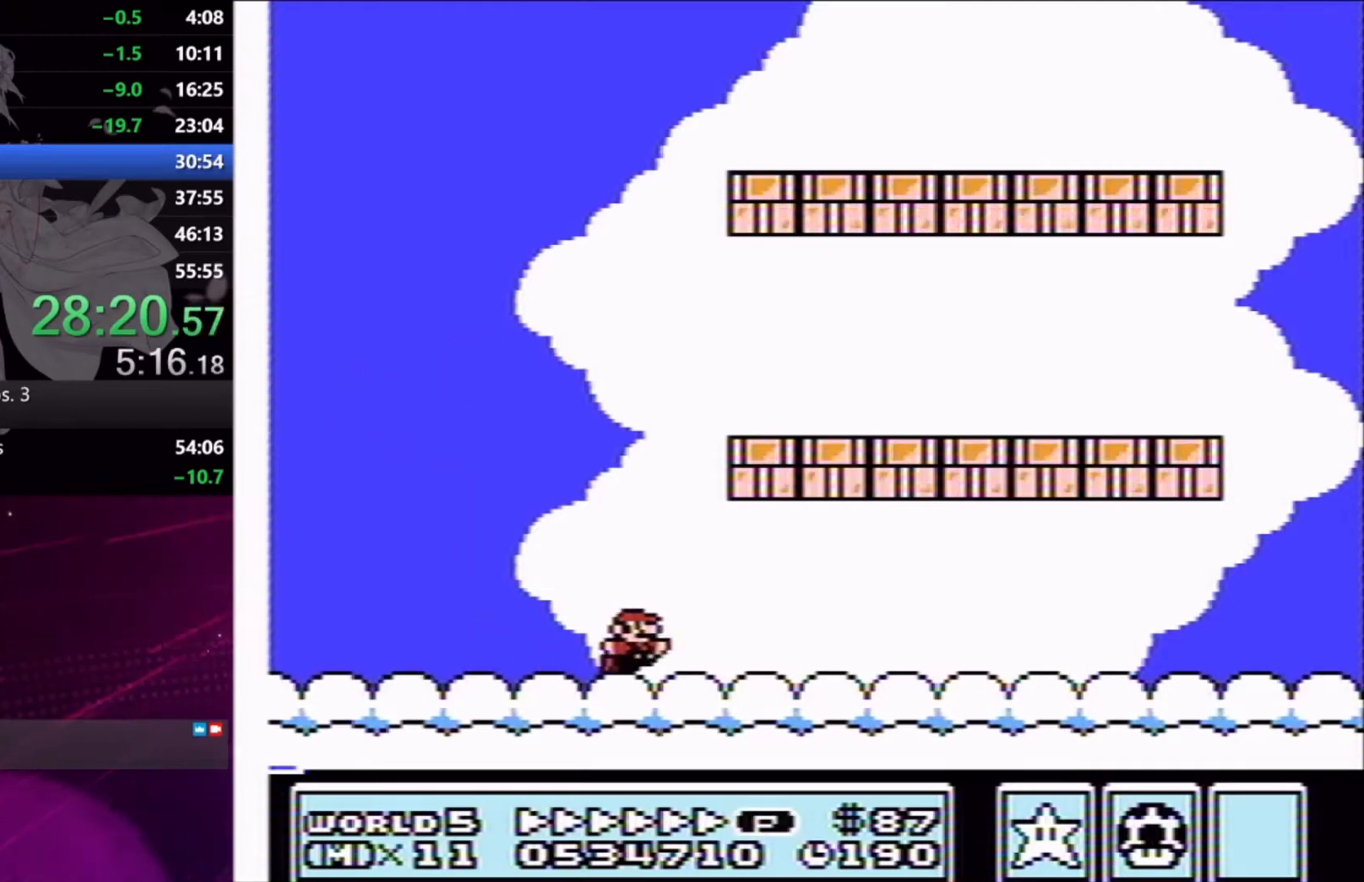
{"buttons": ["A", "X"], "right_stick": "center", "events": [[33, "DPAD_RIGHT", "up"], [133, "A", "up"], [133, "DPAD_LEFT", "down"], [400, "A", "down"], [433, "DPAD_LEFT", "up"]]}
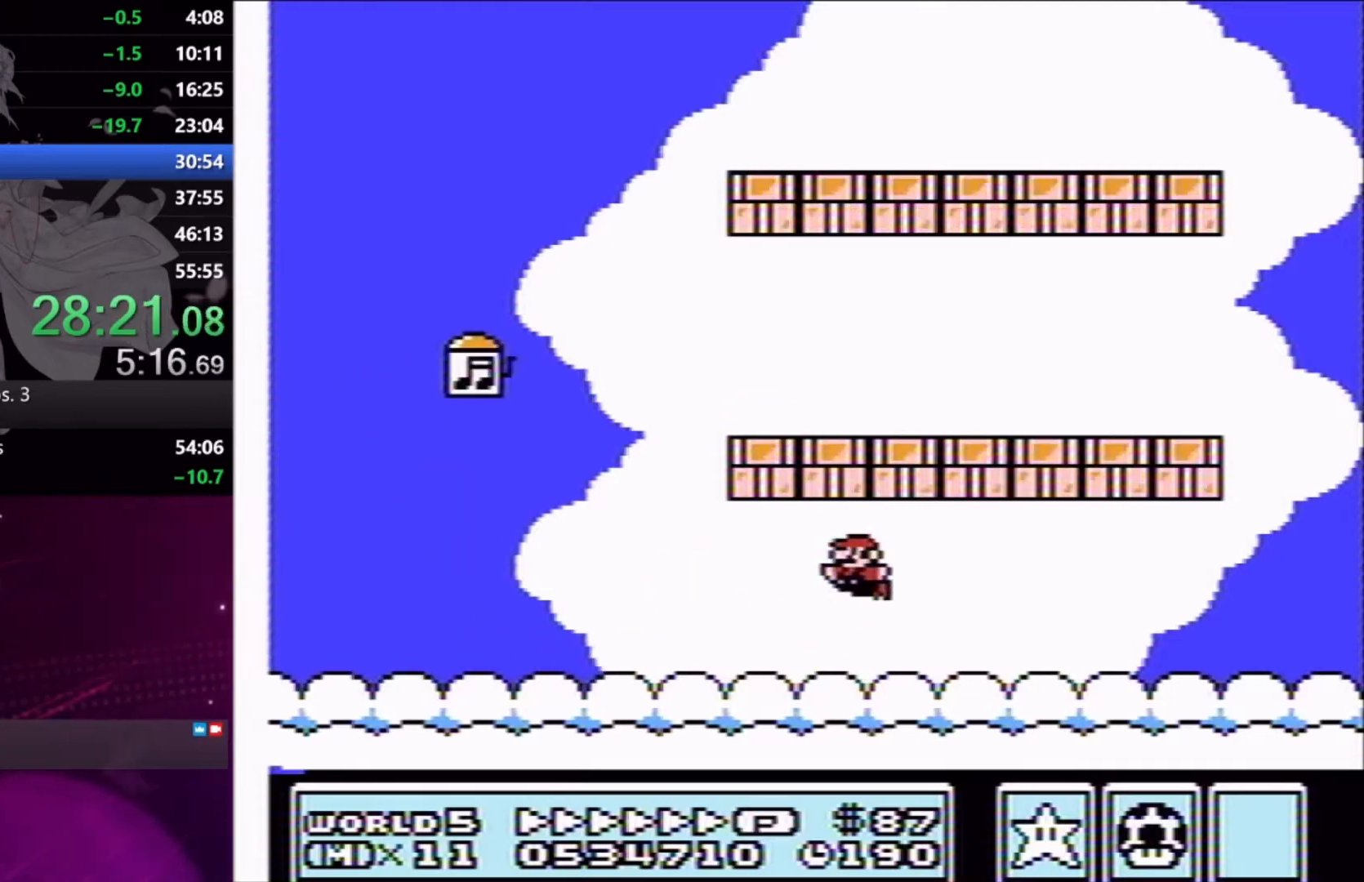
{"buttons": ["X"], "right_stick": "center", "events": [[33, "A", "up"], [300, "A", "down"], [300, "DPAD_RIGHT", "down"], [467, "A", "up"], [467, "DPAD_RIGHT", "up"]]}
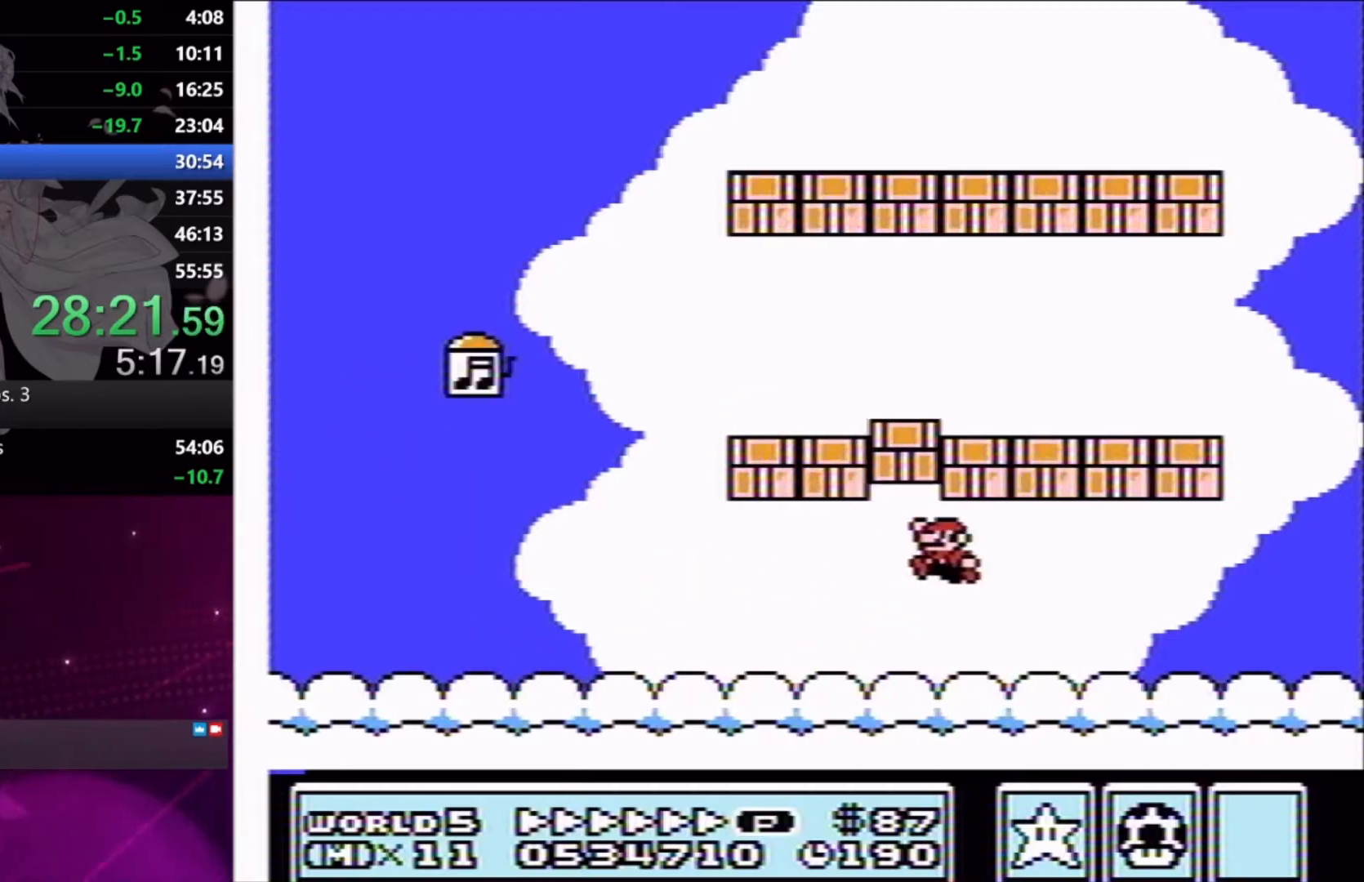
{"buttons": ["X", "DPAD_RIGHT"], "right_stick": "center", "events": [[33, "DPAD_LEFT", "down"], [167, "DPAD_LEFT", "up"], [233, "A", "down"], [367, "DPAD_RIGHT", "down"], [400, "A", "up"]]}
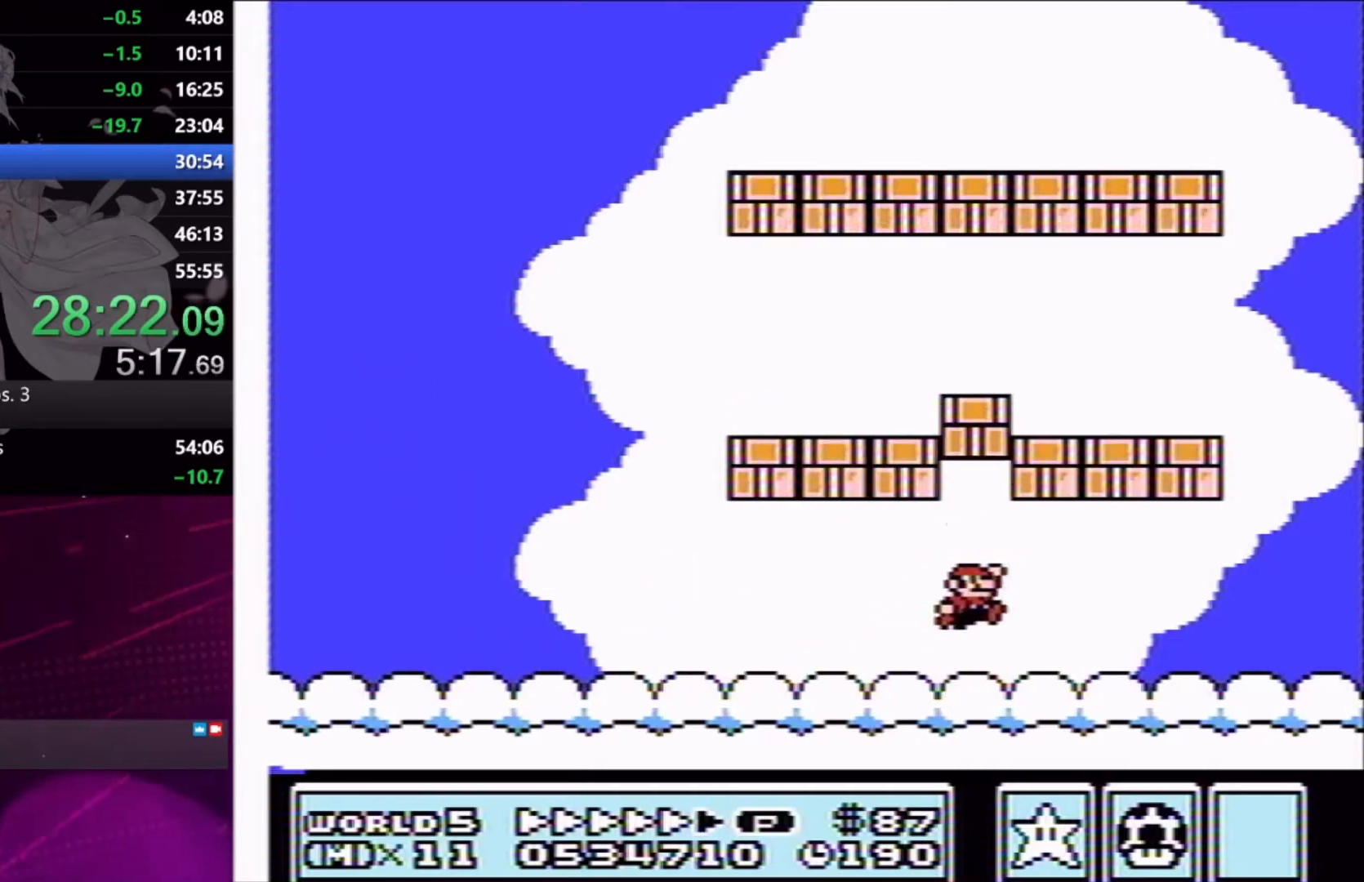
{"buttons": ["X", "DPAD_RIGHT"], "right_stick": "center", "events": [[133, "A", "down"], [233, "DPAD_RIGHT", "up"], [300, "A", "up"], [300, "DPAD_LEFT", "down"], [400, "DPAD_LEFT", "up"], [467, "DPAD_RIGHT", "down"]]}
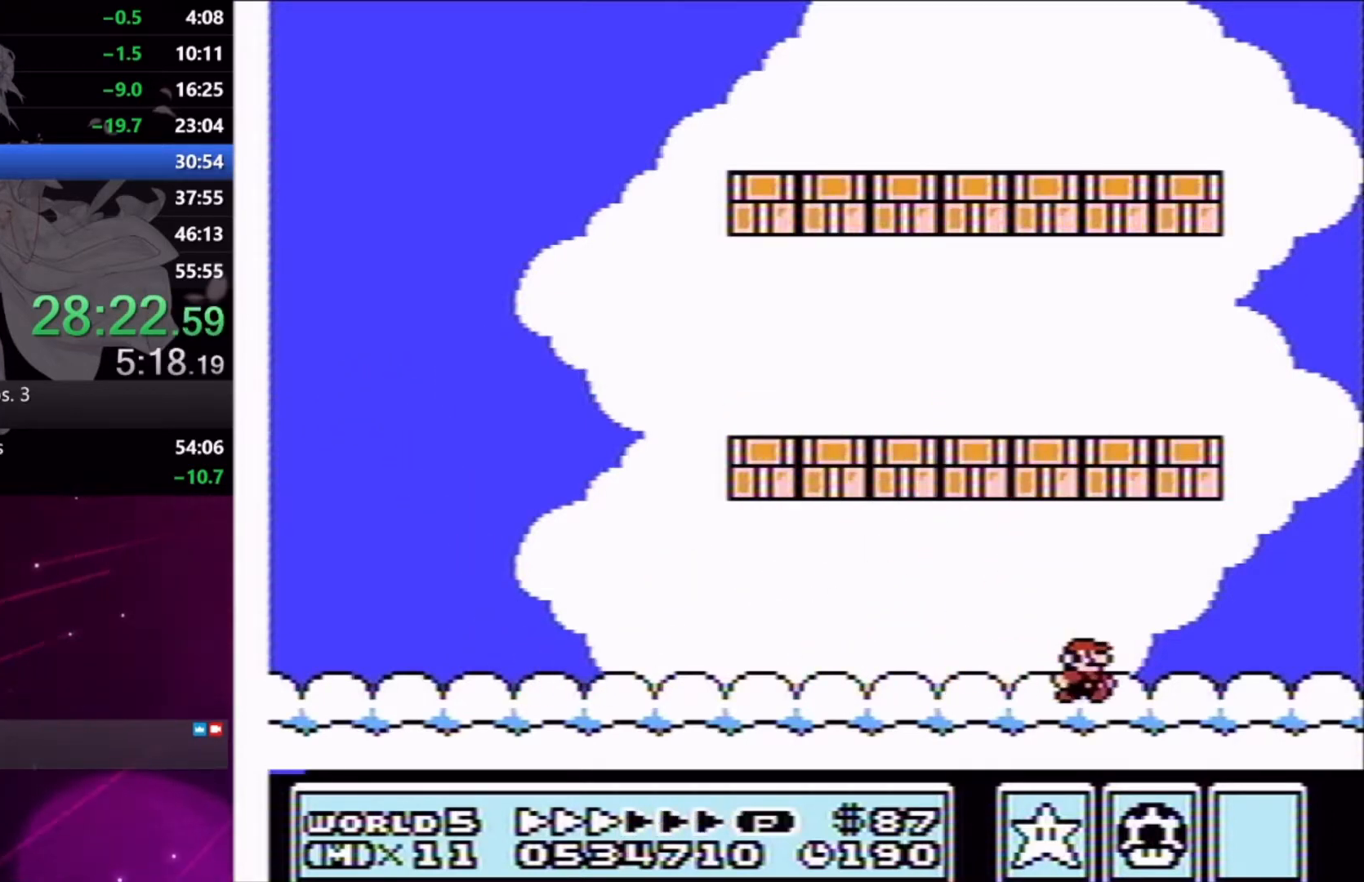
{"buttons": ["A", "X", "DPAD_DOWN", "DPAD_RIGHT"], "right_stick": "center", "events": [[33, "A", "down"], [133, "DPAD_RIGHT", "up"], [167, "DPAD_LEFT", "down"], [200, "A", "up"], [233, "DPAD_LEFT", "up"], [267, "DPAD_DOWN", "down"], [267, "DPAD_RIGHT", "down"], [333, "DPAD_DOWN", "up"], [333, "DPAD_RIGHT", "up"], [367, "DPAD_LEFT", "down"], [433, "A", "down"], [433, "DPAD_DOWN", "down"], [433, "DPAD_LEFT", "up"], [467, "DPAD_RIGHT", "down"]]}
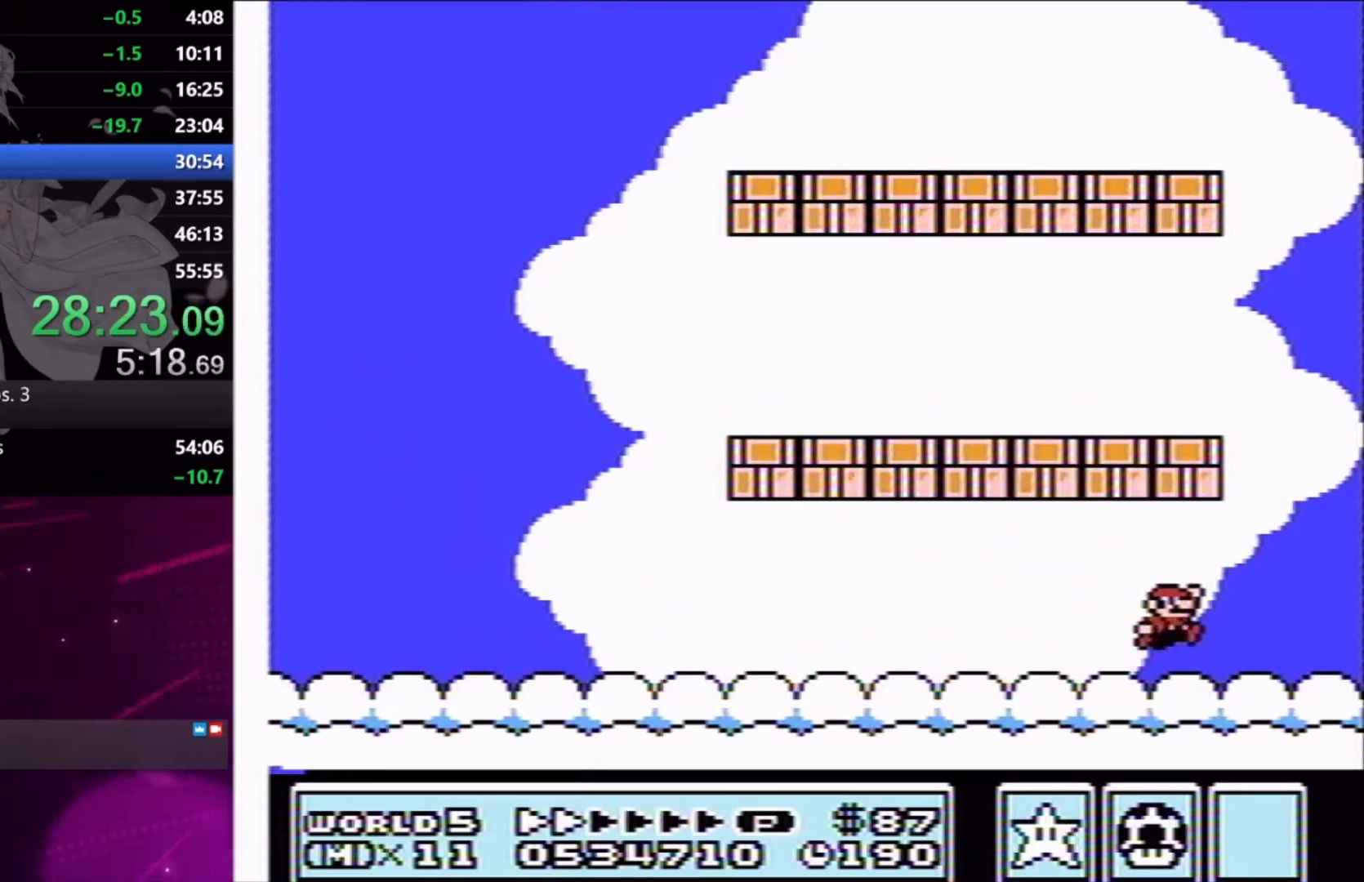
{"buttons": ["X"], "right_stick": "center", "events": [[33, "DPAD_DOWN", "up"], [33, "DPAD_RIGHT", "up"], [67, "A", "up"], [67, "DPAD_LEFT", "down"], [100, "DPAD_LEFT", "up"], [133, "DPAD_DOWN", "down"], [133, "DPAD_RIGHT", "down"], [200, "DPAD_DOWN", "up"], [200, "DPAD_RIGHT", "up"], [233, "DPAD_LEFT", "down"], [300, "DPAD_LEFT", "up"], [300, "DPAD_RIGHT", "down"], [333, "DPAD_DOWN", "down"], [367, "DPAD_RIGHT", "up"], [400, "DPAD_DOWN", "up"], [400, "DPAD_LEFT", "down"], [467, "DPAD_LEFT", "up"], [467, "DPAD_RIGHT", "down"], [500, "DPAD_RIGHT", "up"]]}
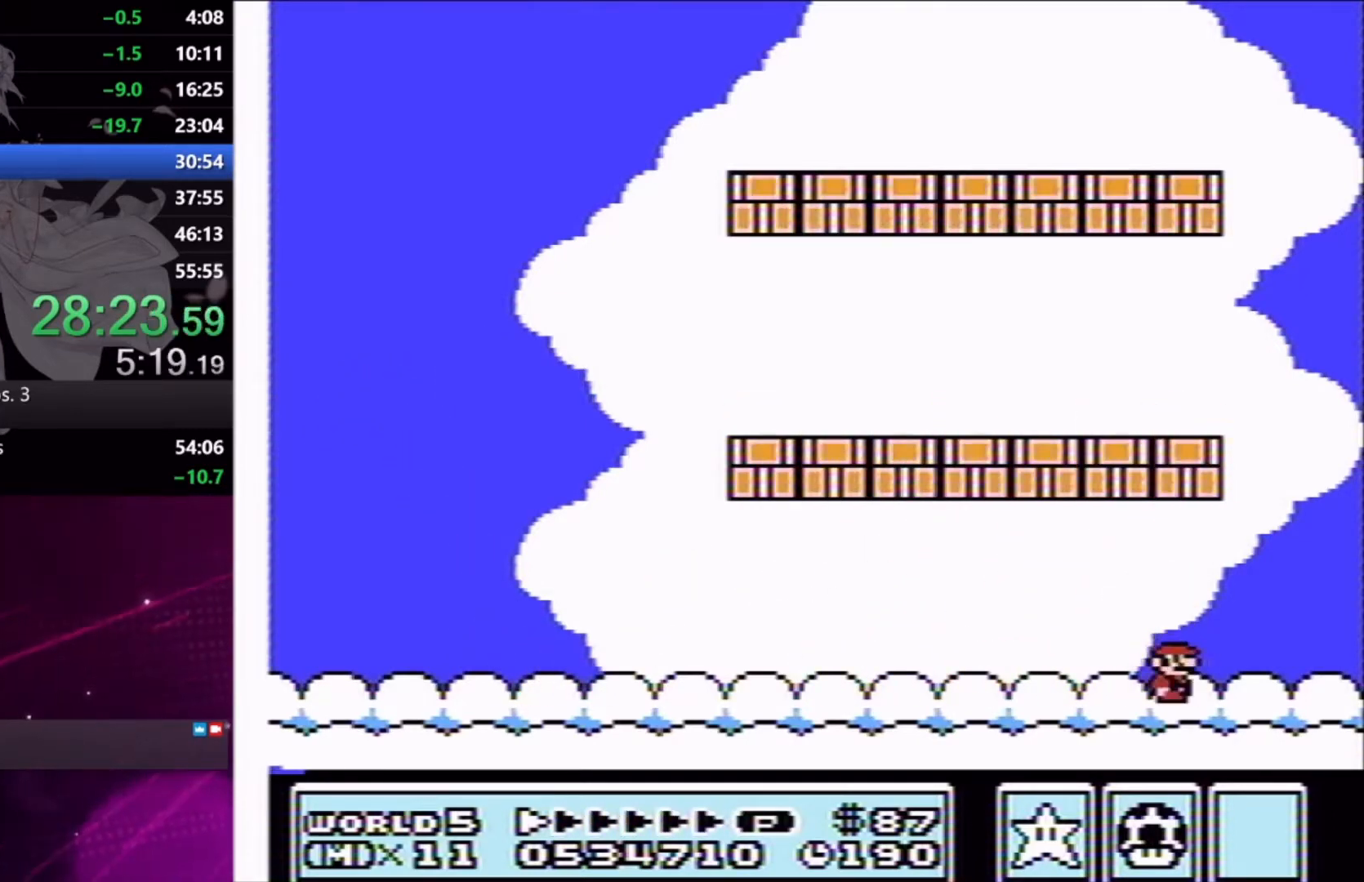
{"buttons": [], "right_stick": "center", "events": [[33, "DPAD_LEFT", "down"], [133, "DPAD_LEFT", "up"], [167, "DPAD_RIGHT", "down"], [233, "DPAD_RIGHT", "up"], [267, "DPAD_LEFT", "down"], [300, "DPAD_LEFT", "up"], [300, "DPAD_RIGHT", "down"], [367, "DPAD_RIGHT", "up"], [400, "X", "up"]]}
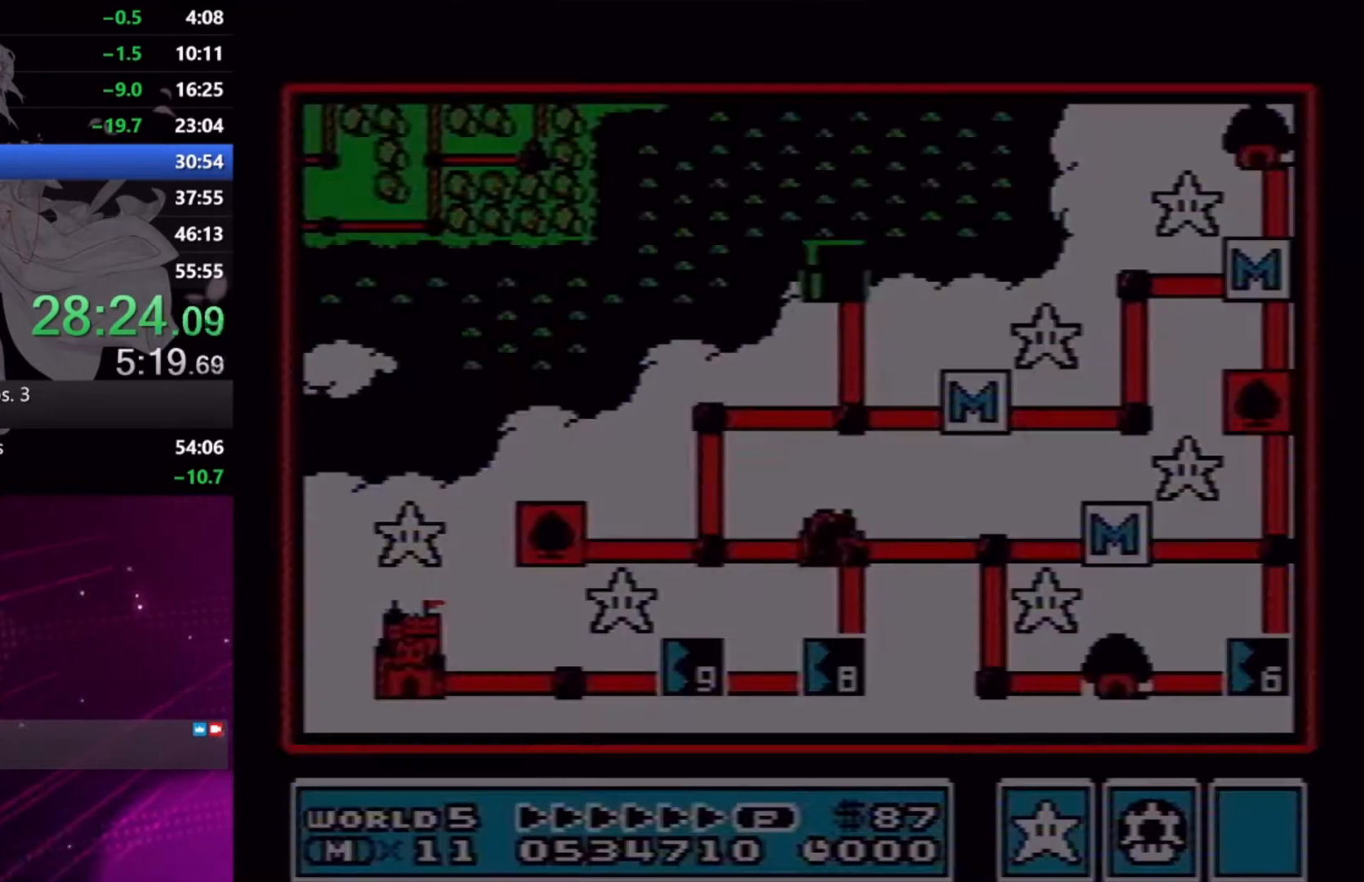
{"buttons": ["DPAD_DOWN"], "right_stick": "center", "events": [[33, "DPAD_DOWN", "down"]]}
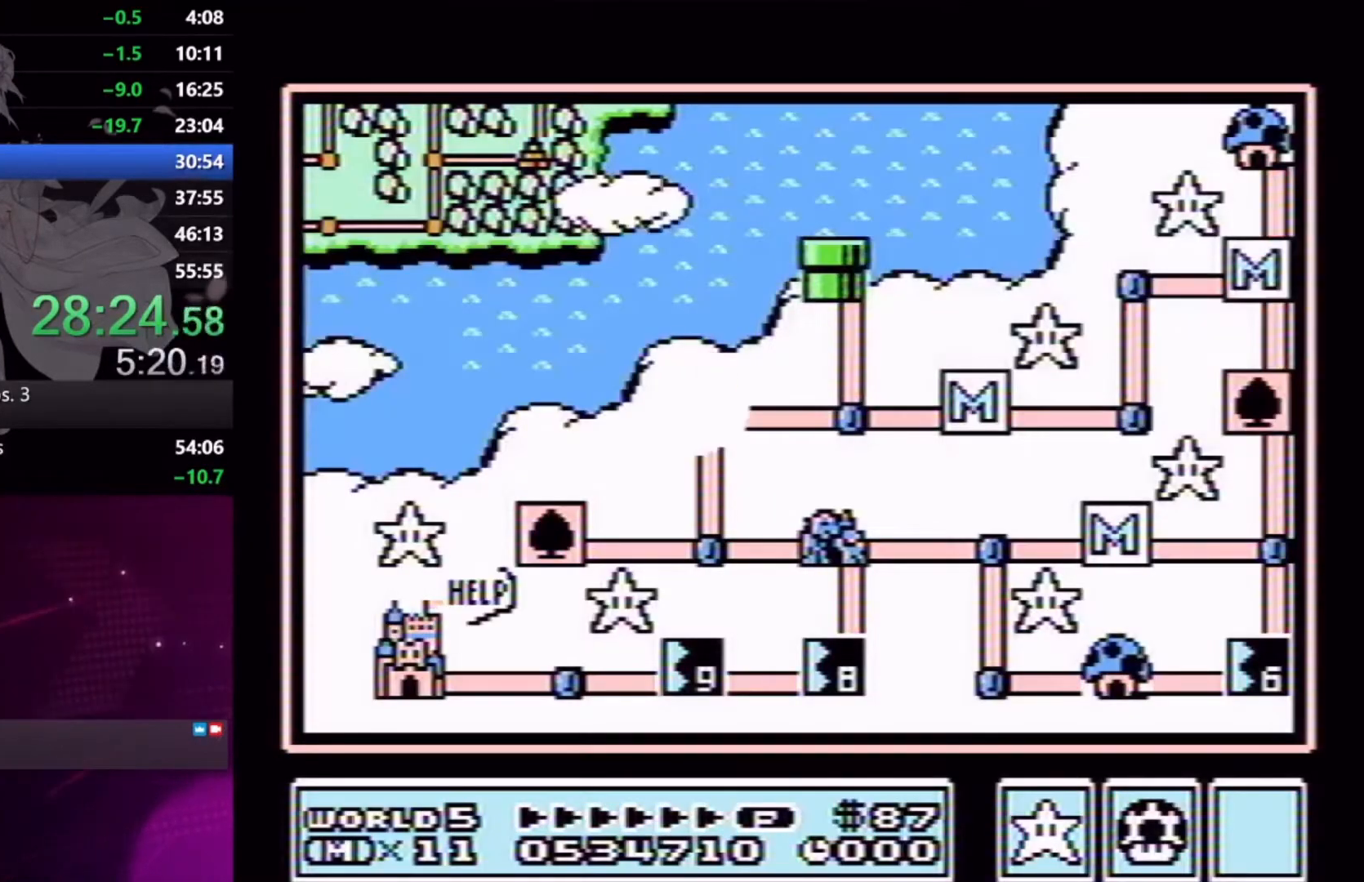
{"buttons": ["DPAD_DOWN"], "right_stick": "center", "events": []}
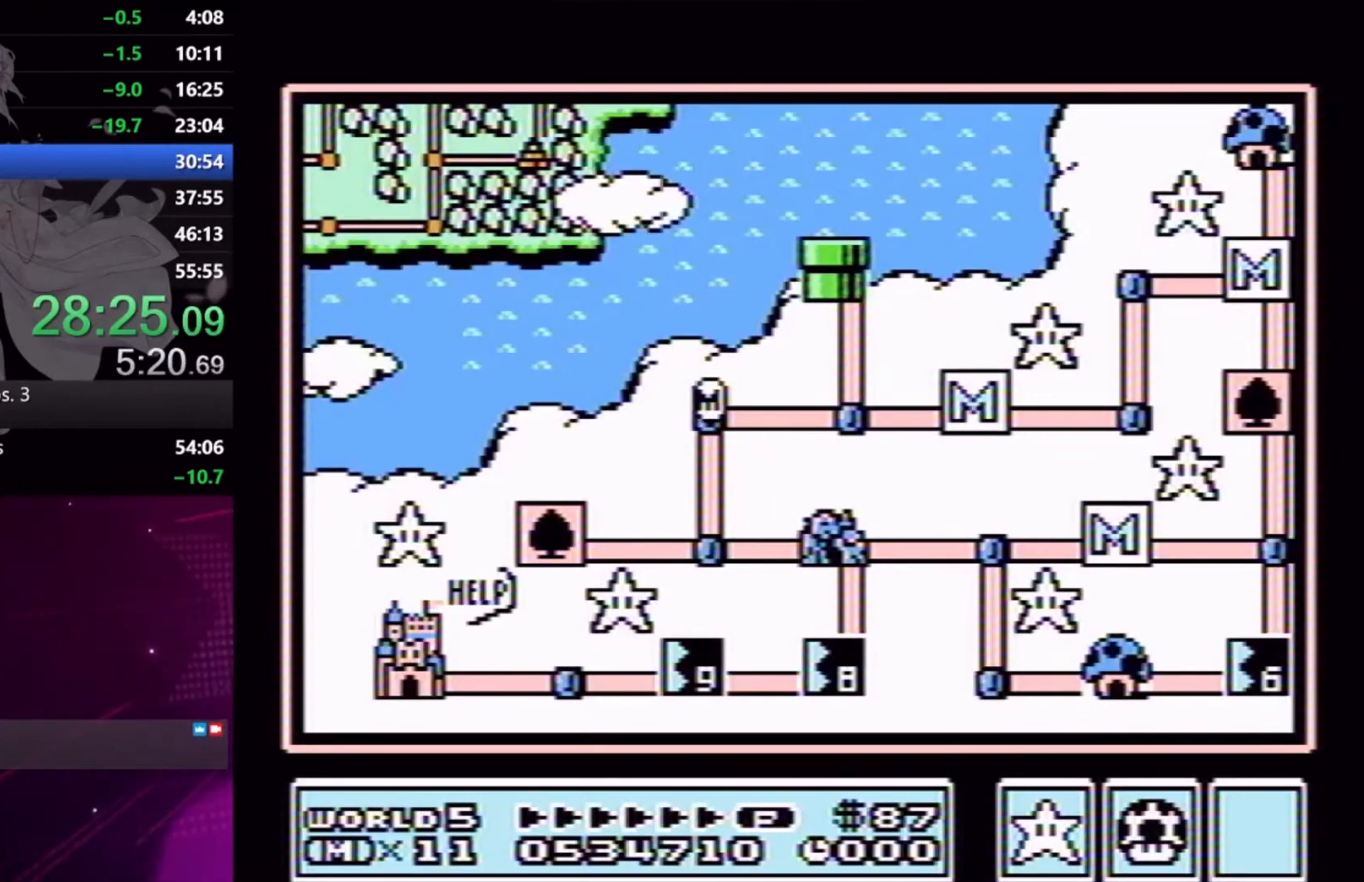
{"buttons": ["DPAD_DOWN"], "right_stick": "center", "events": []}
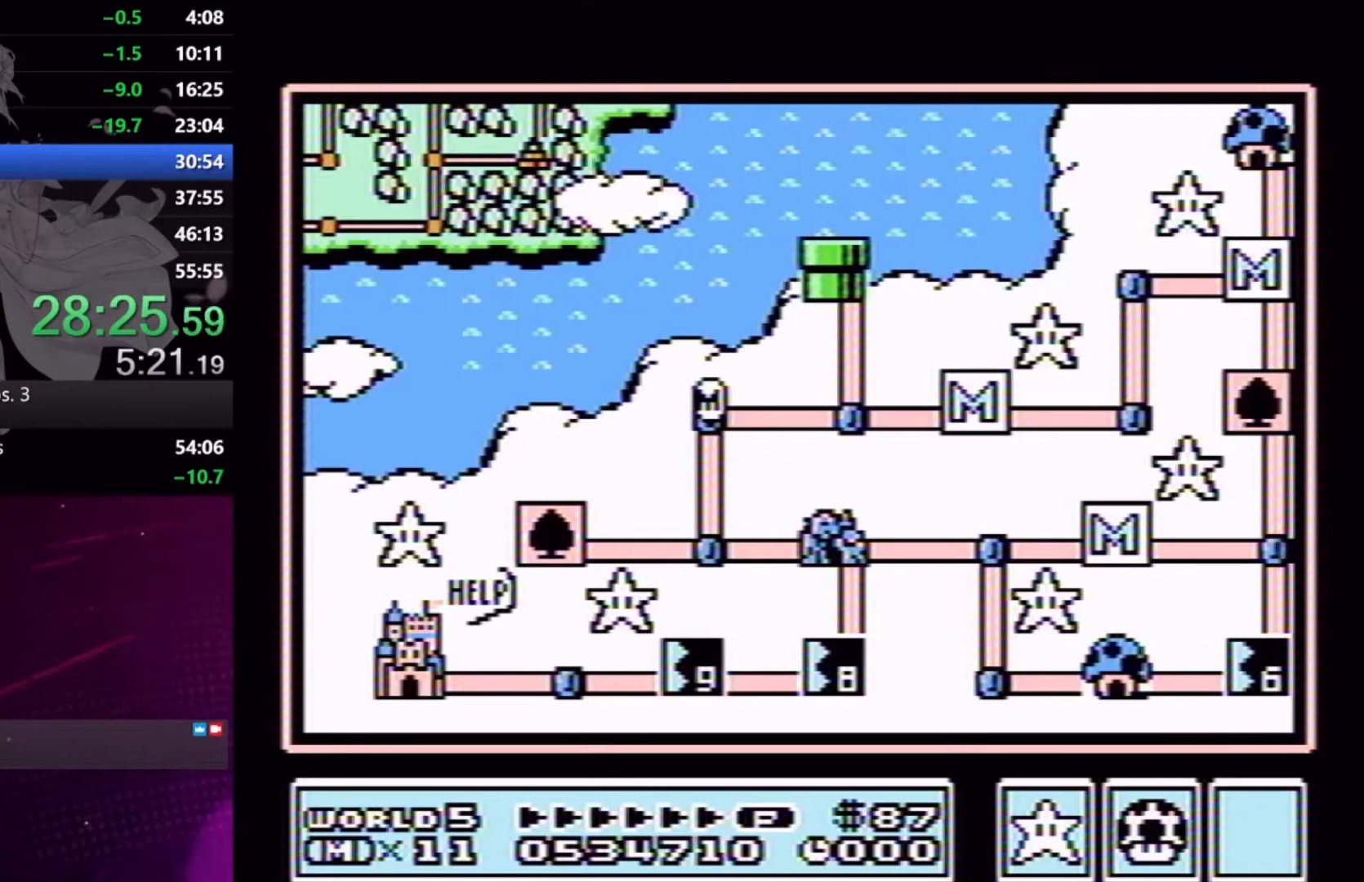
{"buttons": ["DPAD_DOWN"], "right_stick": "center", "events": []}
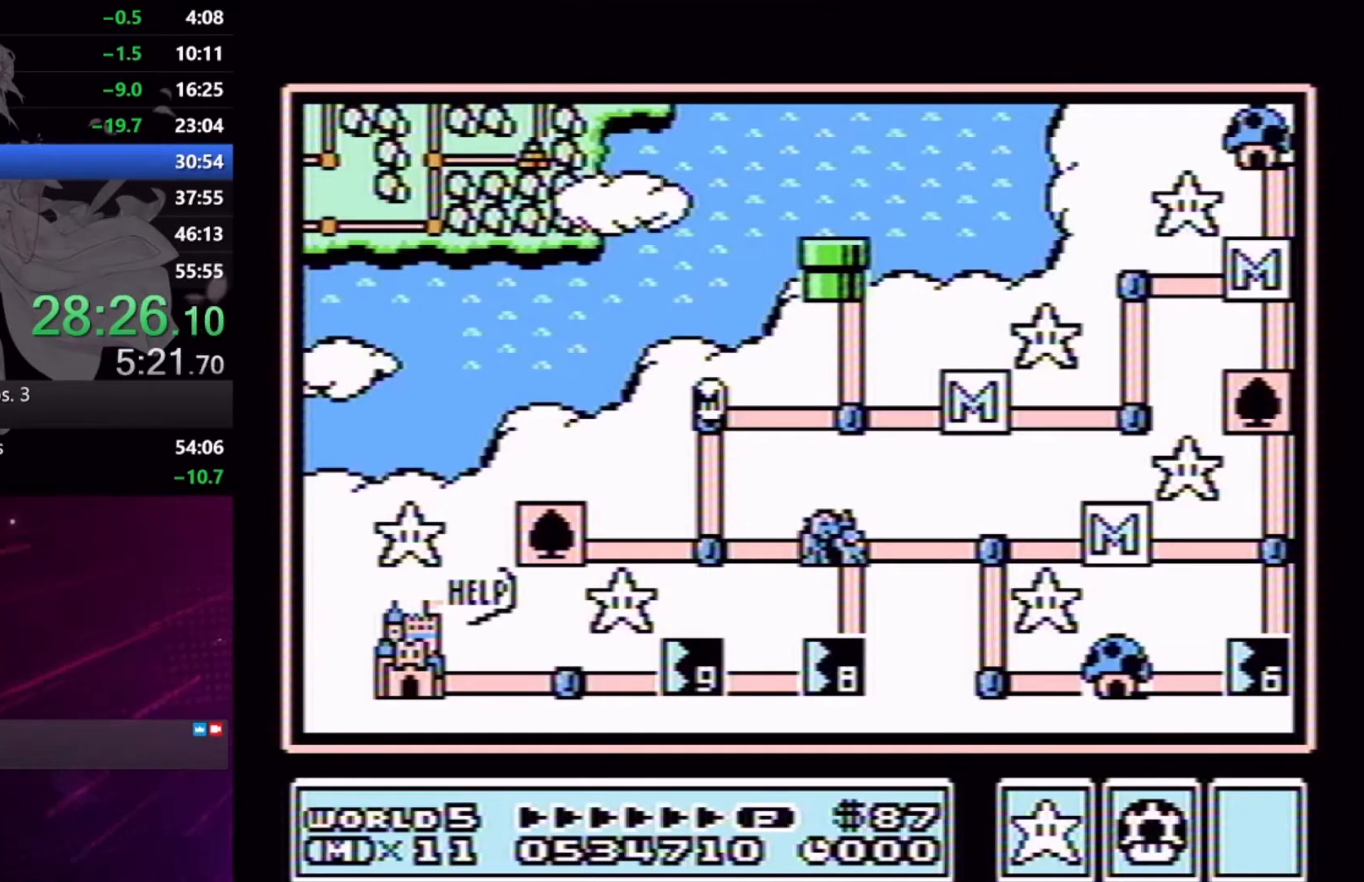
{"buttons": ["DPAD_DOWN"], "right_stick": "center", "events": []}
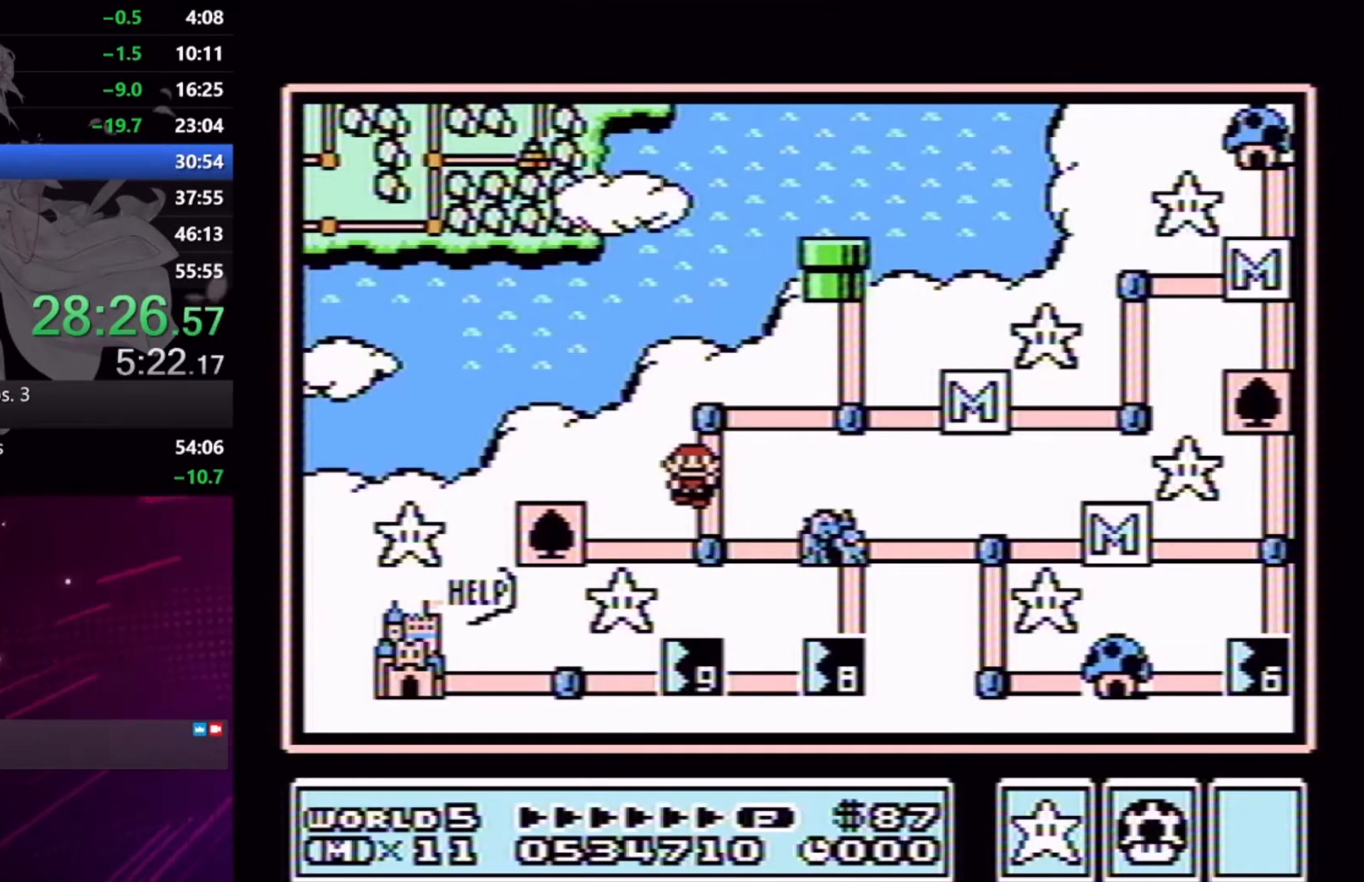
{"buttons": [], "right_stick": "center", "events": [[133, "DPAD_DOWN", "up"], [200, "DPAD_RIGHT", "down"], [333, "DPAD_RIGHT", "up"]]}
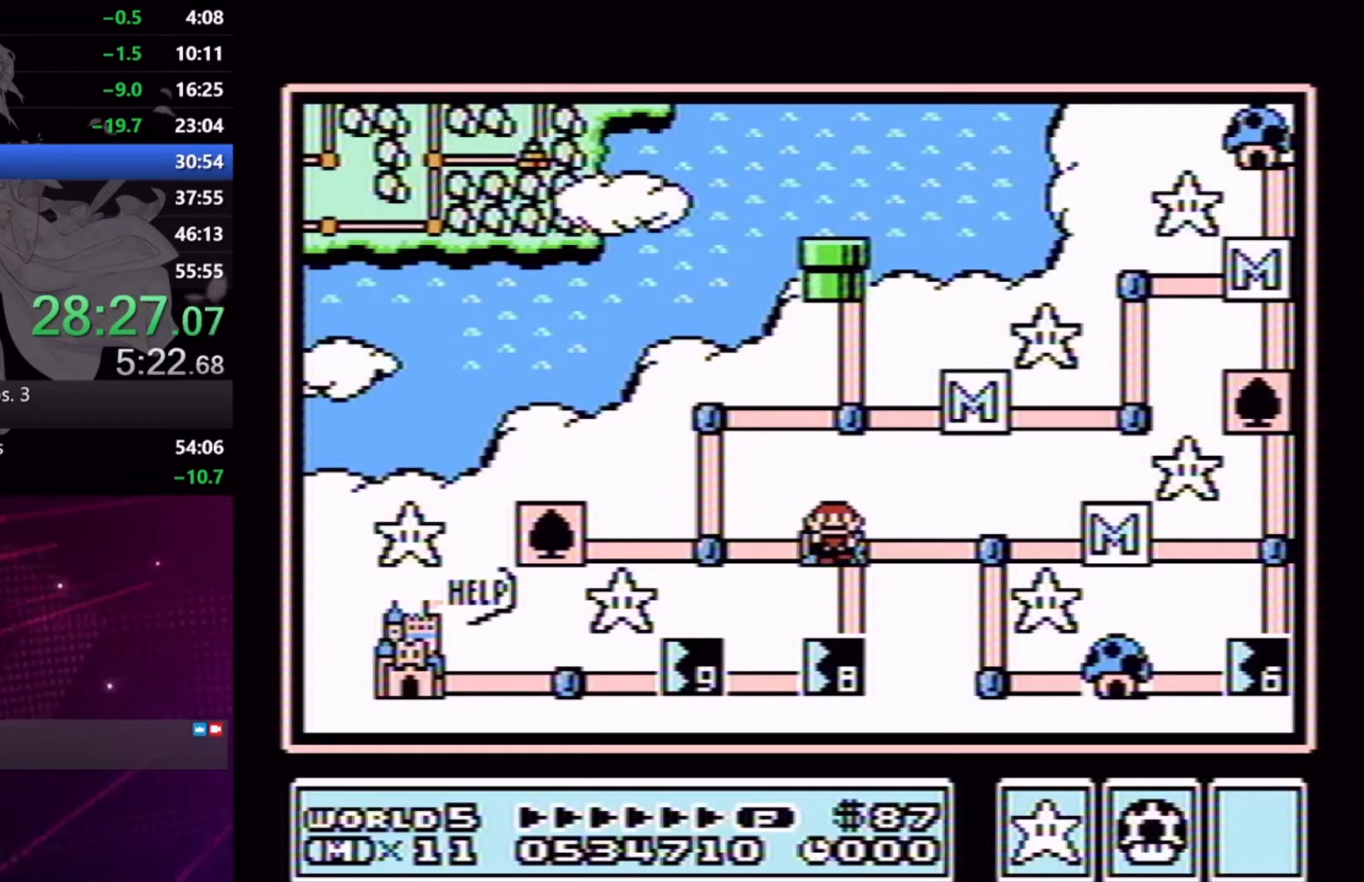
{"buttons": ["A"], "right_stick": "center", "events": [[33, "DPAD_DOWN", "down"], [133, "DPAD_DOWN", "up"], [300, "A", "down"], [400, "A", "up"], [467, "A", "down"]]}
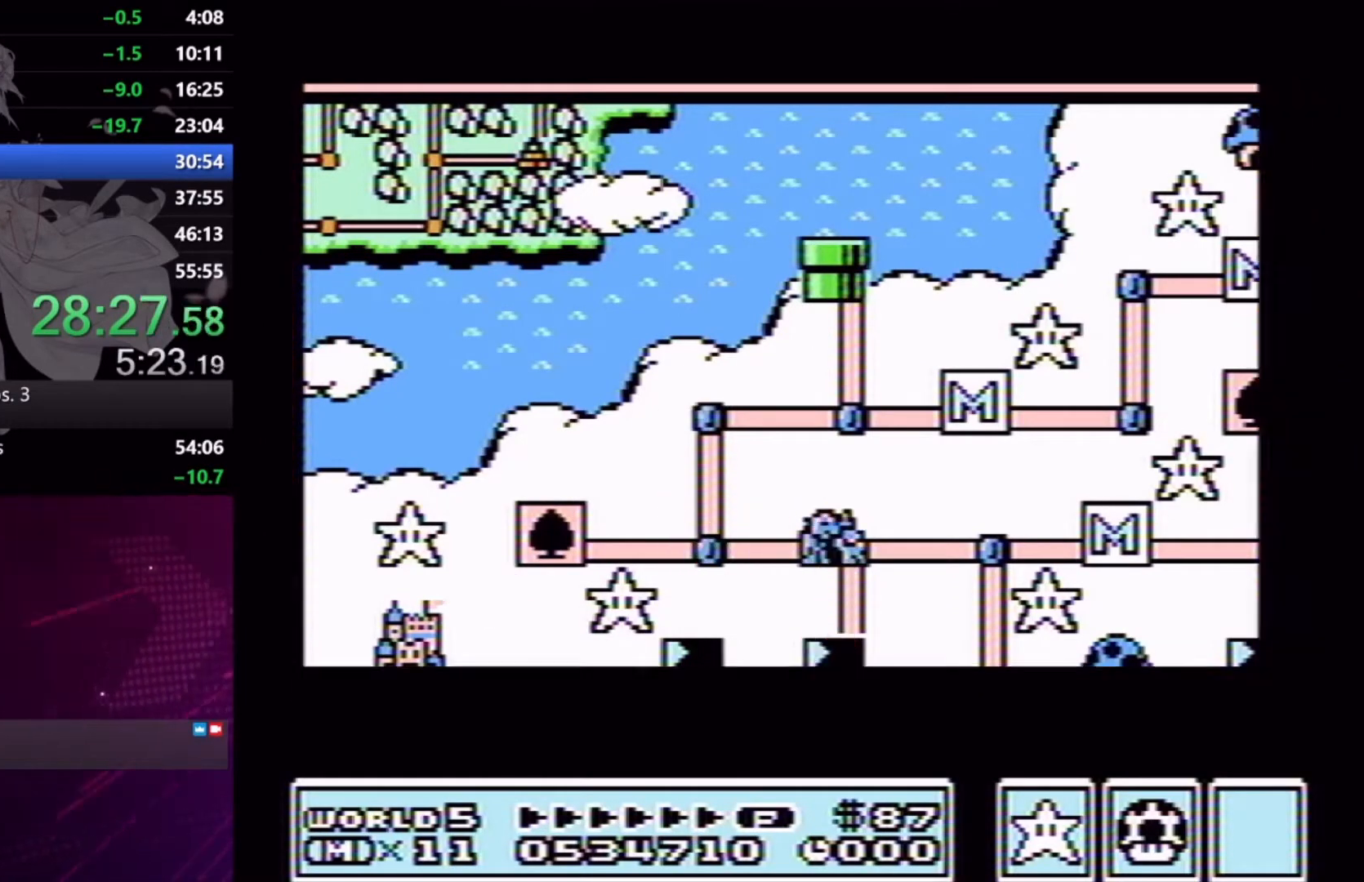
{"buttons": ["X", "DPAD_RIGHT"], "right_stick": "center", "events": [[67, "A", "up"], [133, "DPAD_RIGHT", "down"], [167, "X", "down"]]}
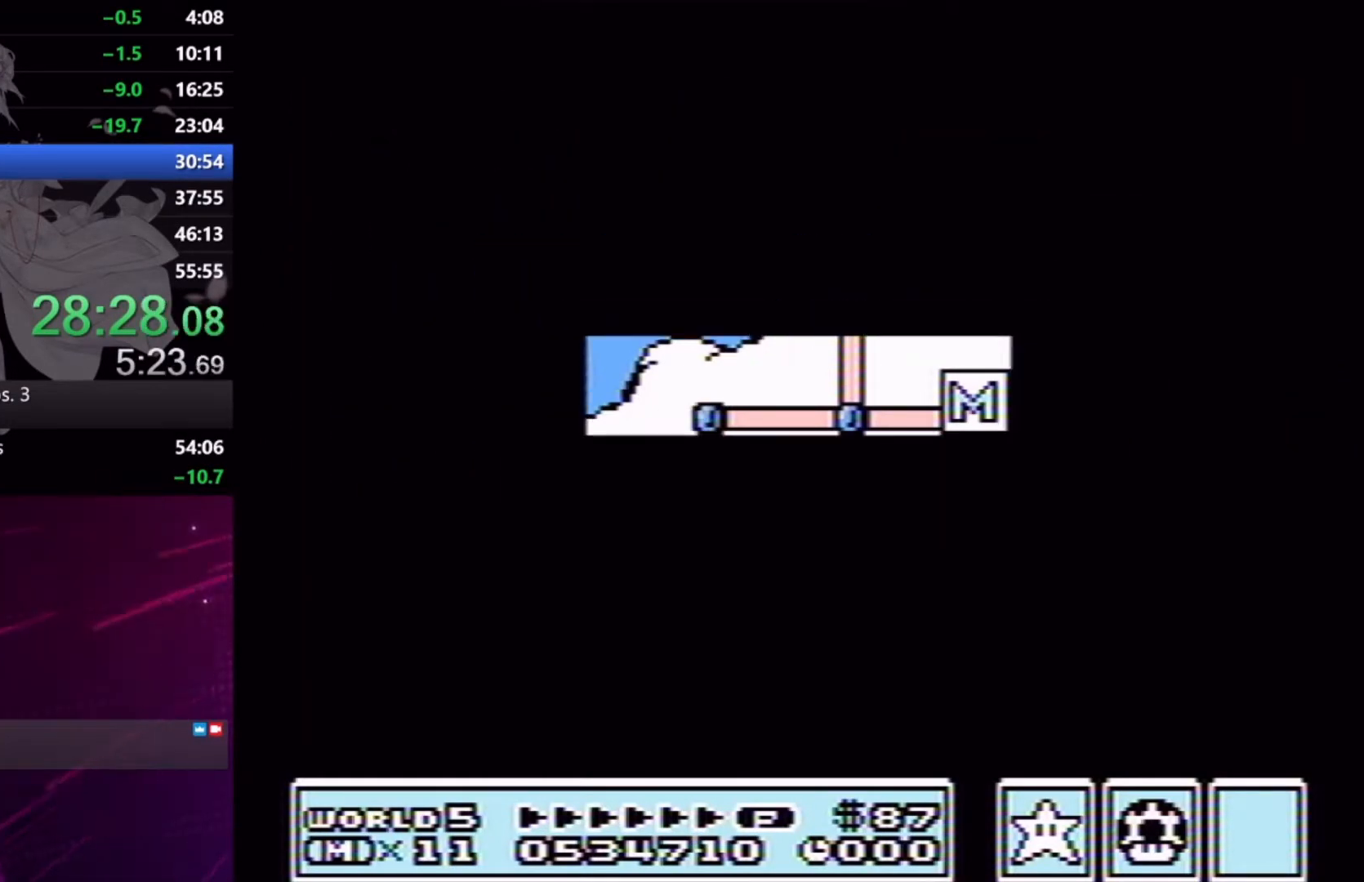
{"buttons": ["X", "DPAD_RIGHT"], "right_stick": "center", "events": []}
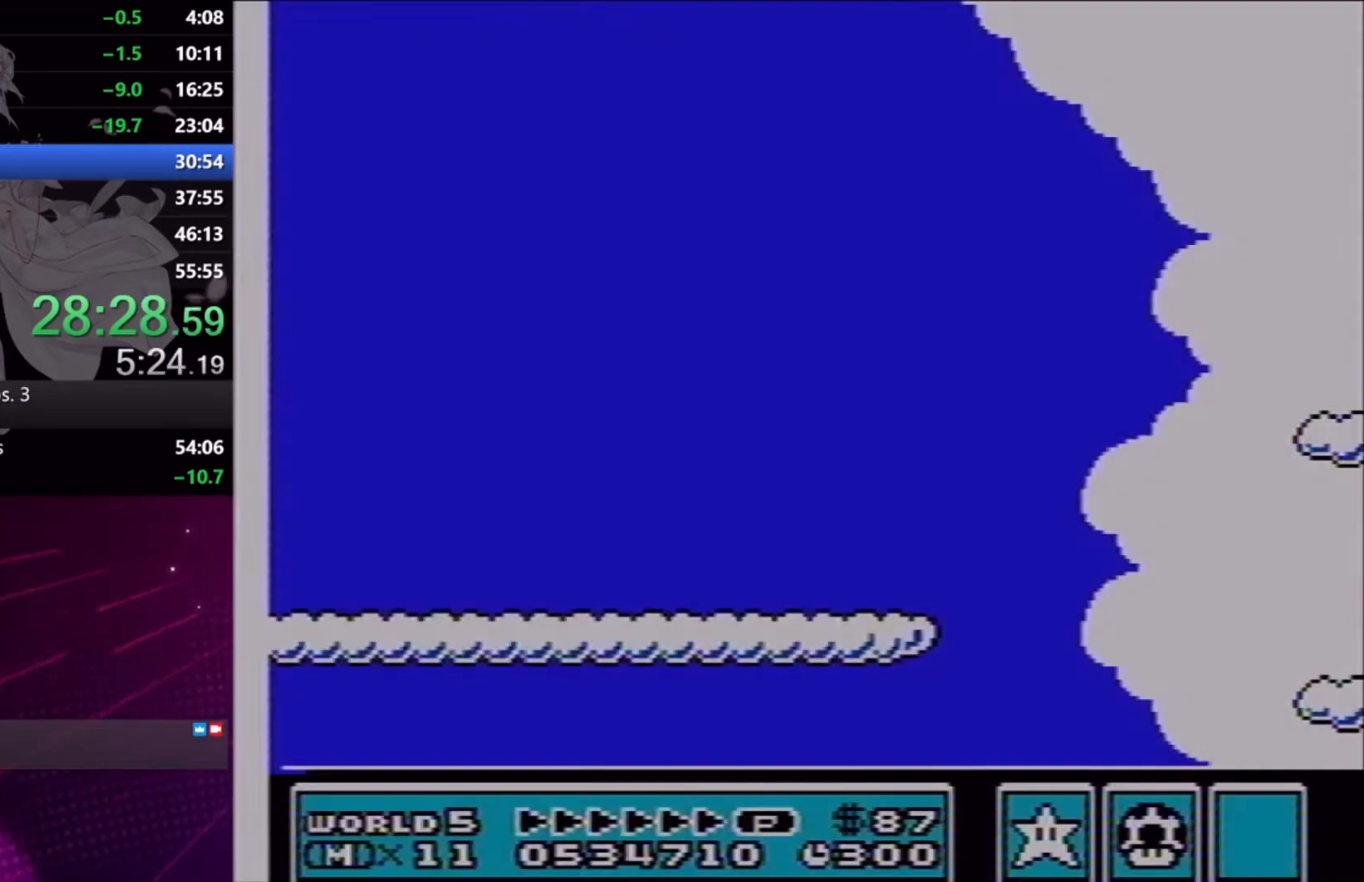
{"buttons": ["X", "DPAD_RIGHT"], "right_stick": "center", "events": []}
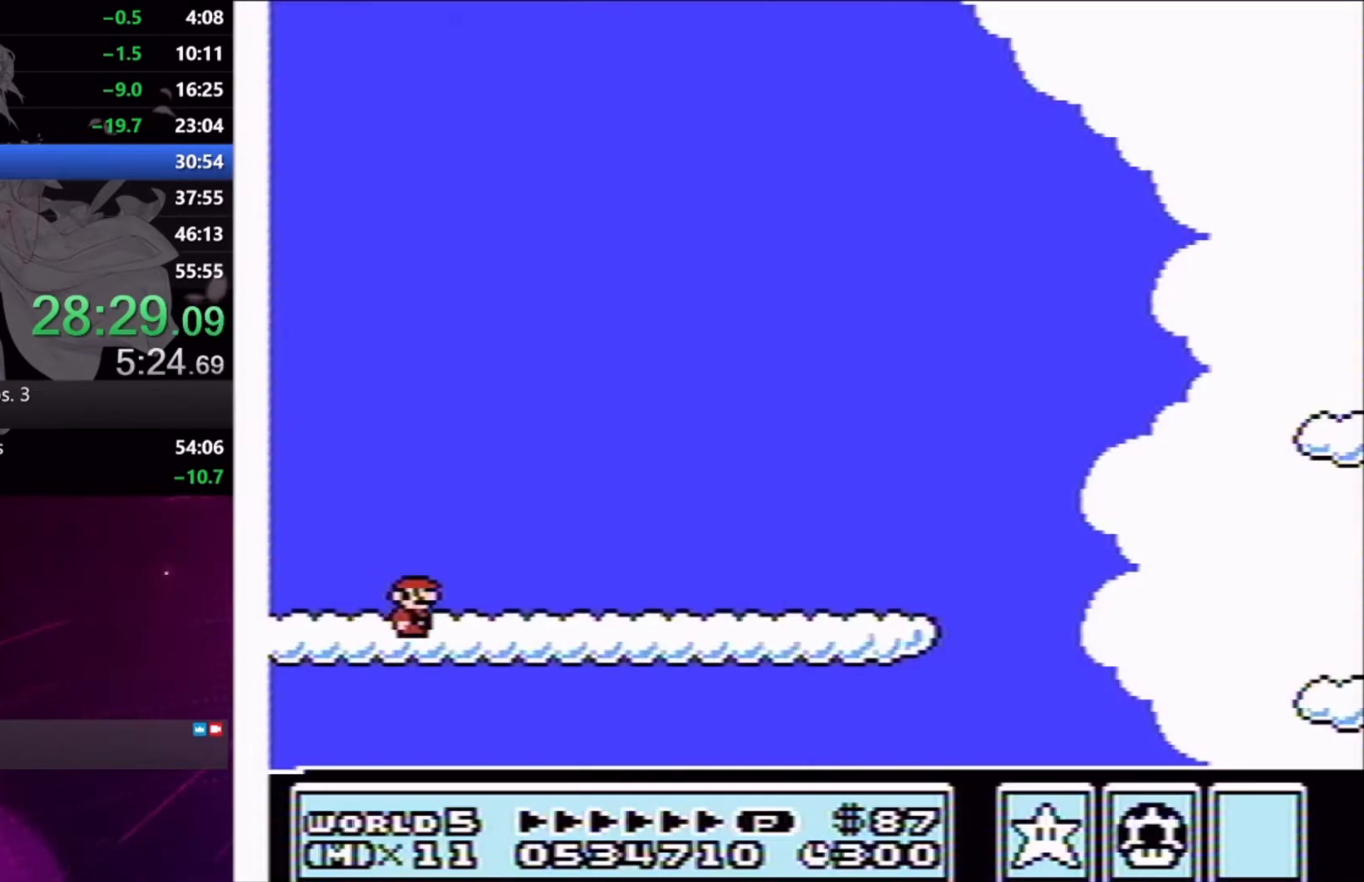
{"buttons": ["X", "DPAD_RIGHT"], "right_stick": "center", "events": []}
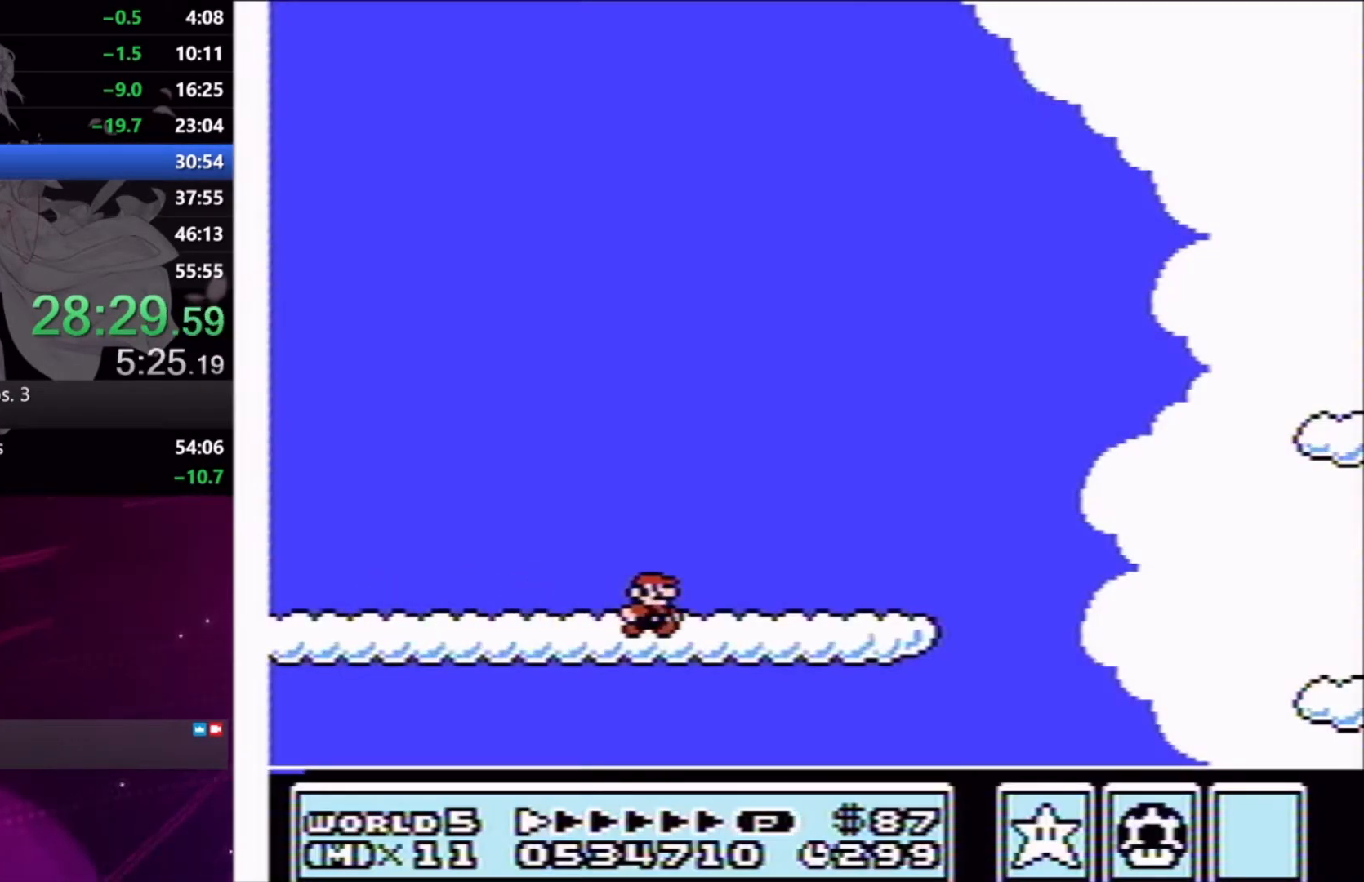
{"buttons": ["A", "X", "DPAD_RIGHT"], "right_stick": "center", "events": [[400, "A", "down"]]}